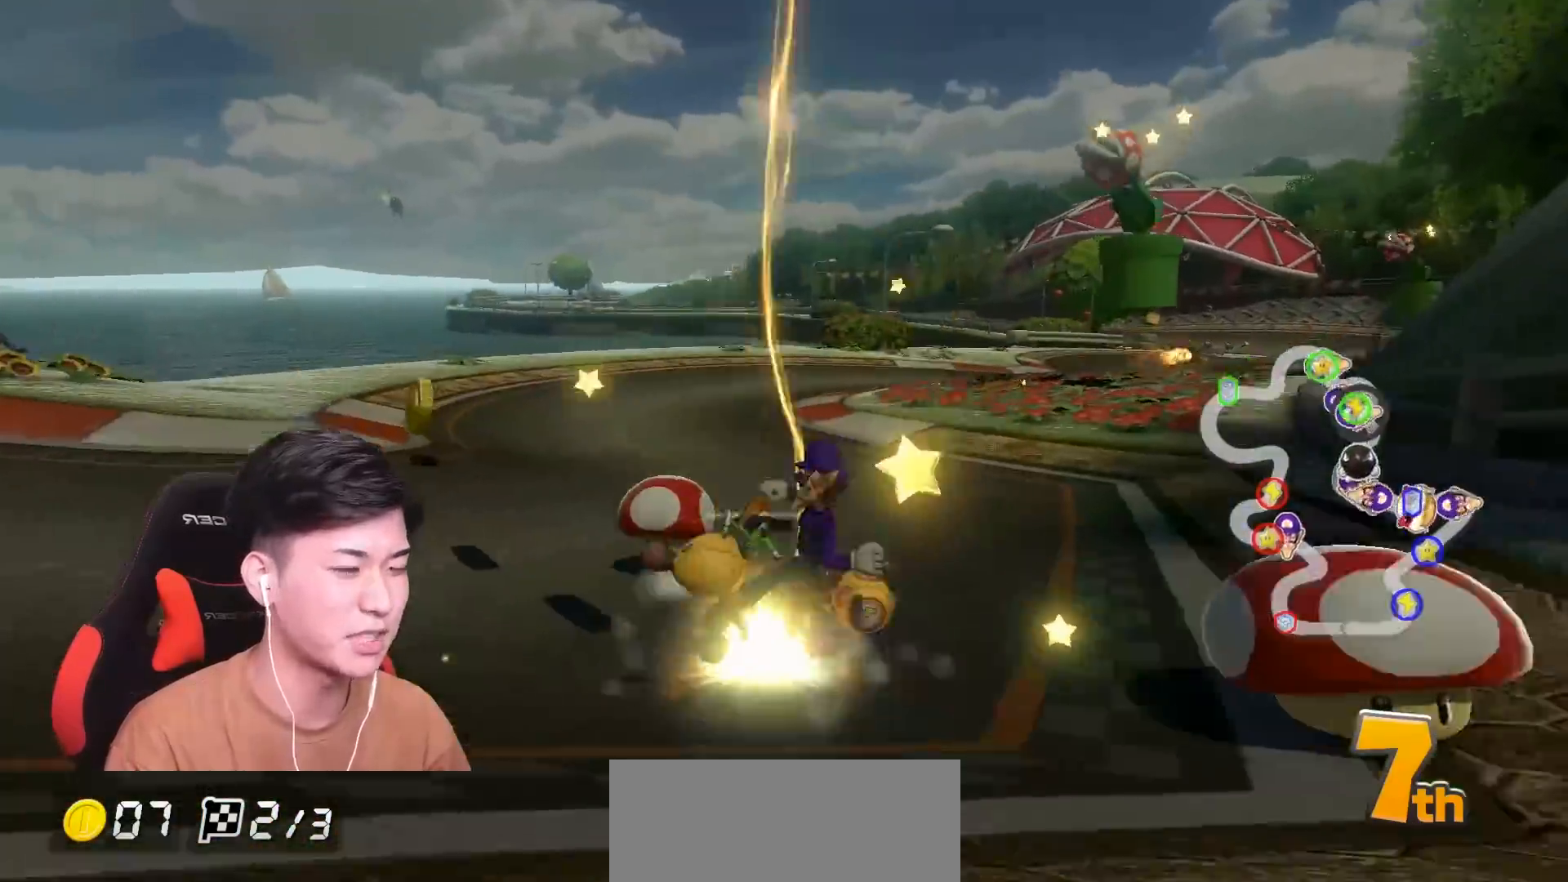
Gameplay with a controller (Nintendo layout); each line is a JSON object with the inputs held at the frame after it. "events" lists button and stick changes between this image and that frame as [ms after this image, input, new state], when the widget could be followed in between. Not read: DPAD_DOWN DPAD_LEFT DPAD_RIGHT HOME L2 L3 R2 R3 SELECT right_stick.
{"buttons": ["A"], "left_stick": "right", "events": [[100, "R1", "up"]]}
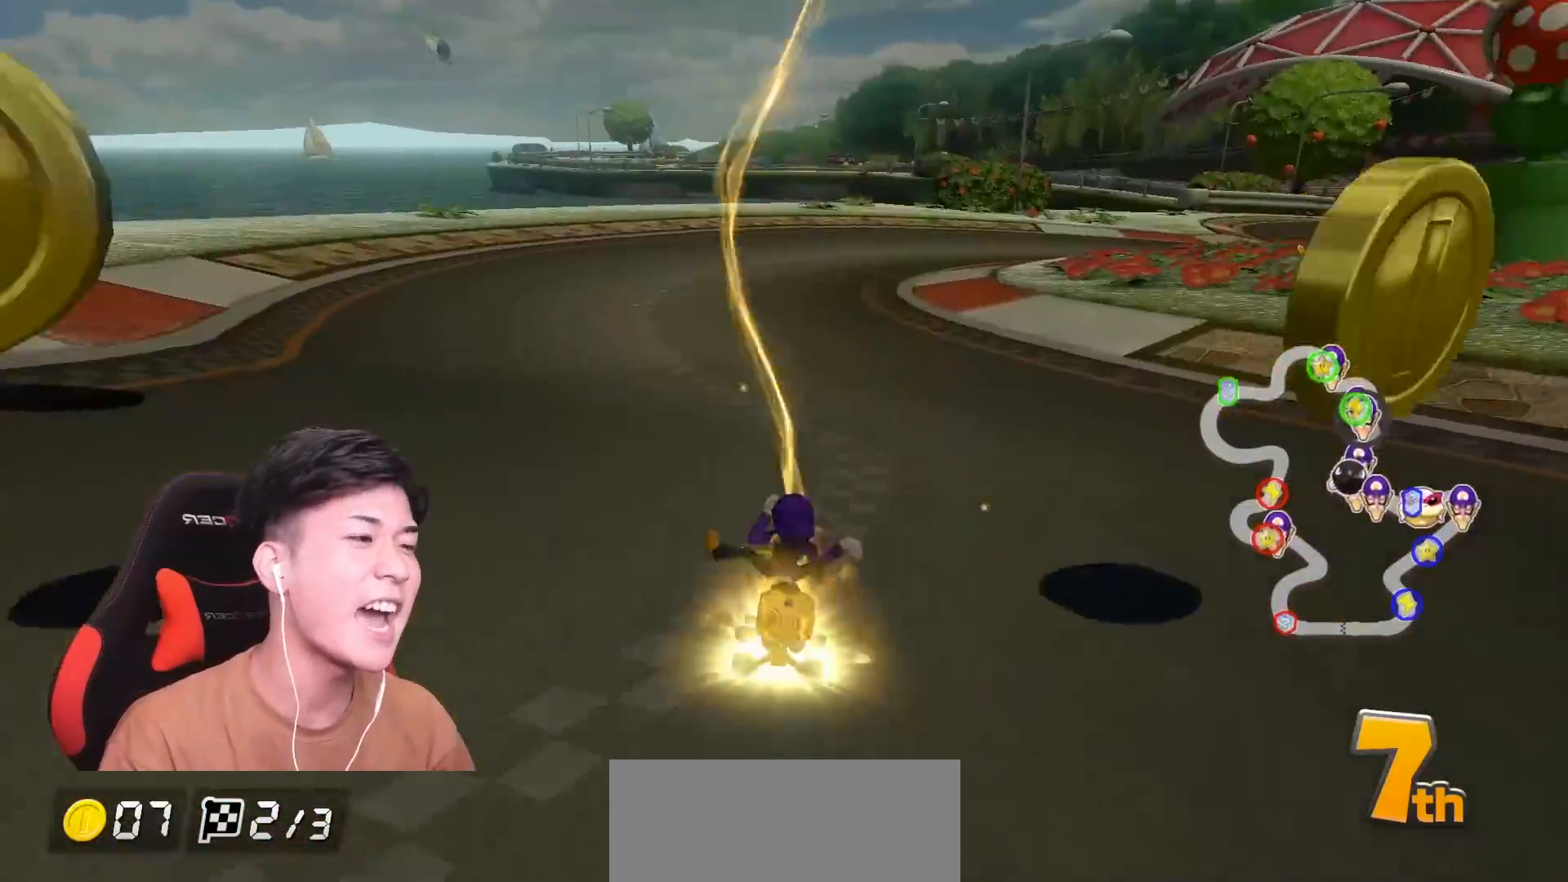
{"buttons": ["A"], "left_stick": "center", "events": [[151, "left_stick", "up-right"], [401, "left_stick", "center"]]}
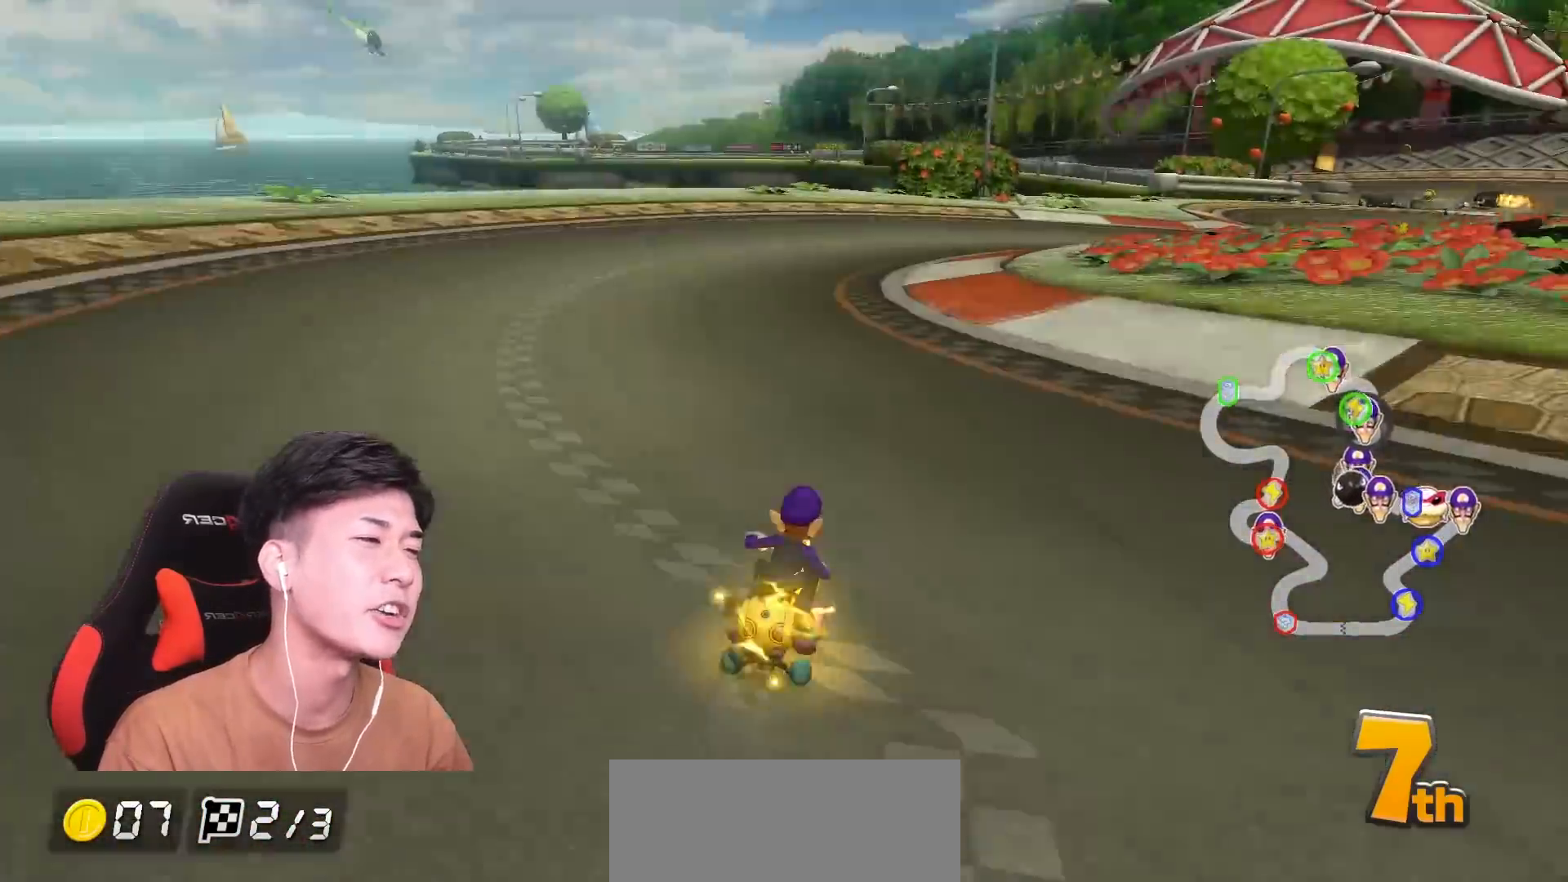
{"buttons": ["A", "R1"], "left_stick": "center", "events": [[434, "R1", "down"]]}
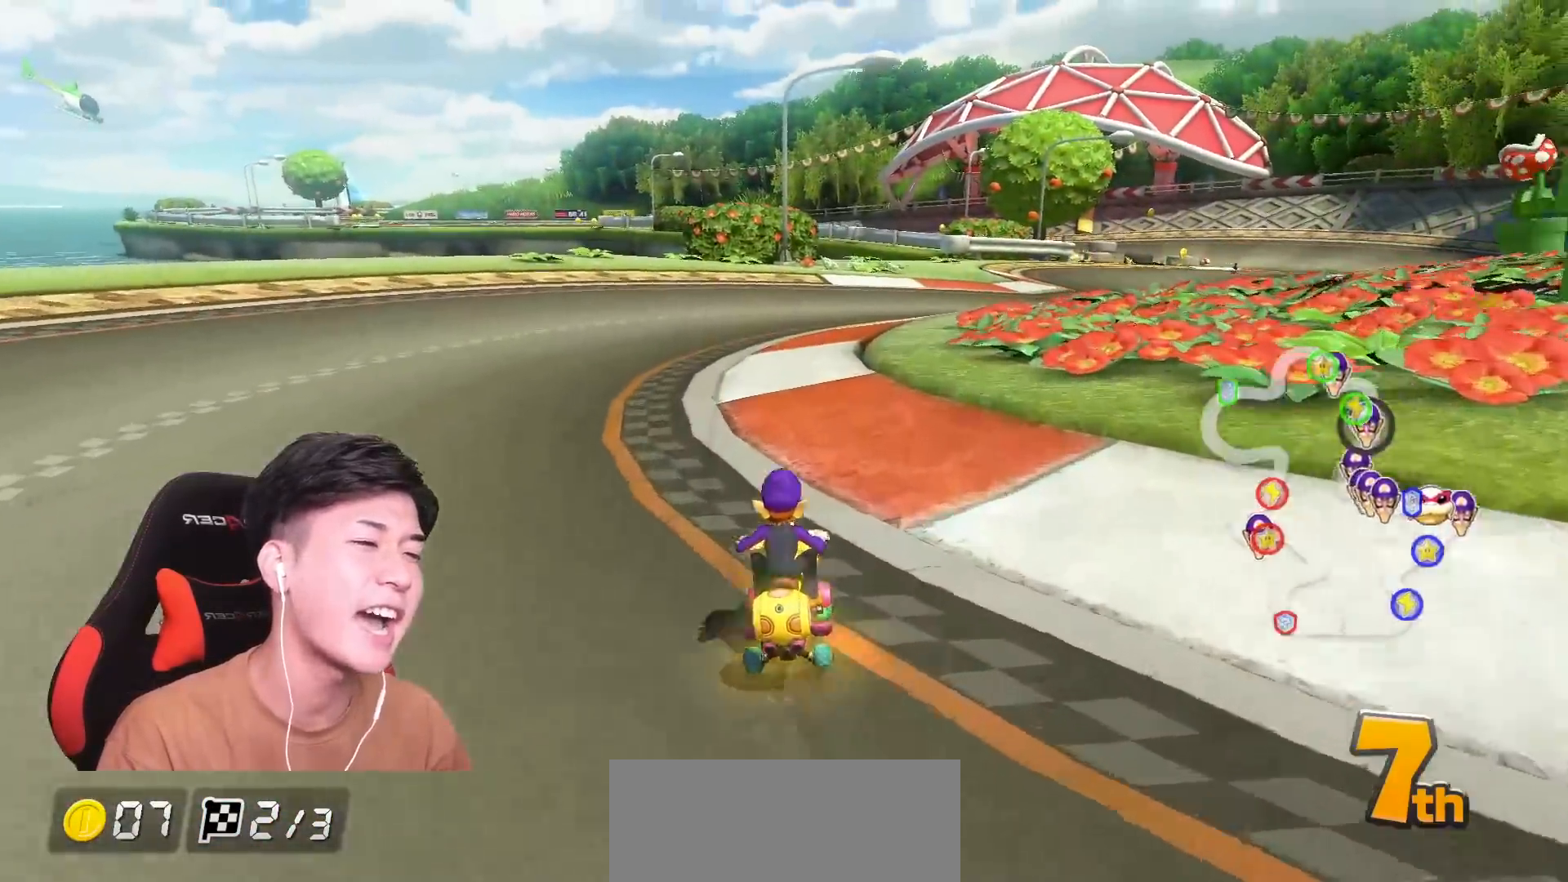
{"buttons": ["A", "R1"], "left_stick": "up-right"}
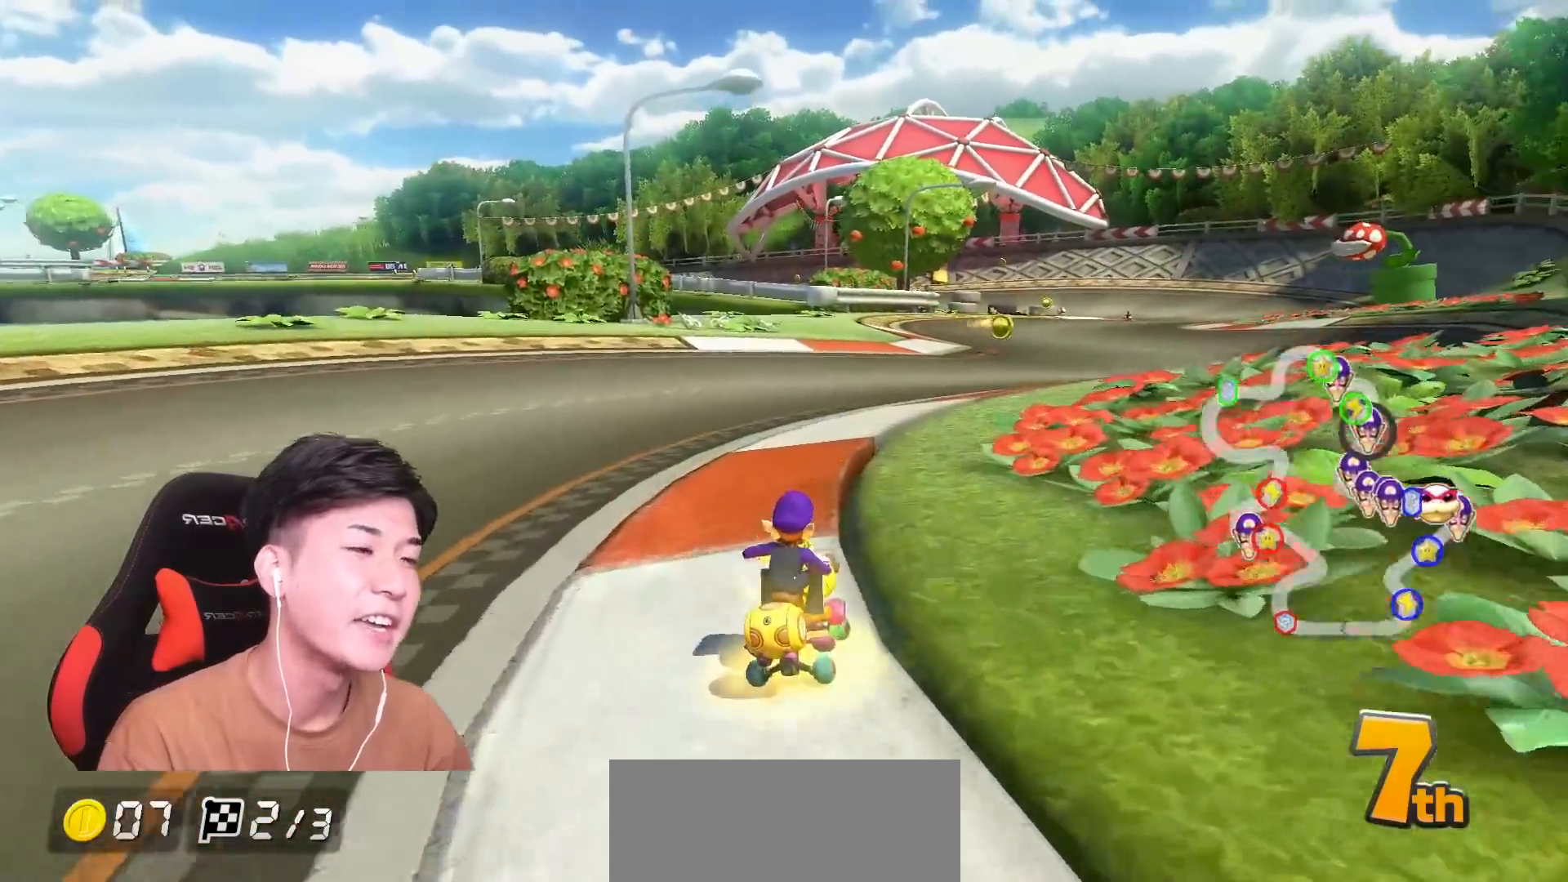
{"buttons": ["A"], "left_stick": "center", "events": [[133, "left_stick", "left"], [167, "R1", "up"], [334, "left_stick", "center"]]}
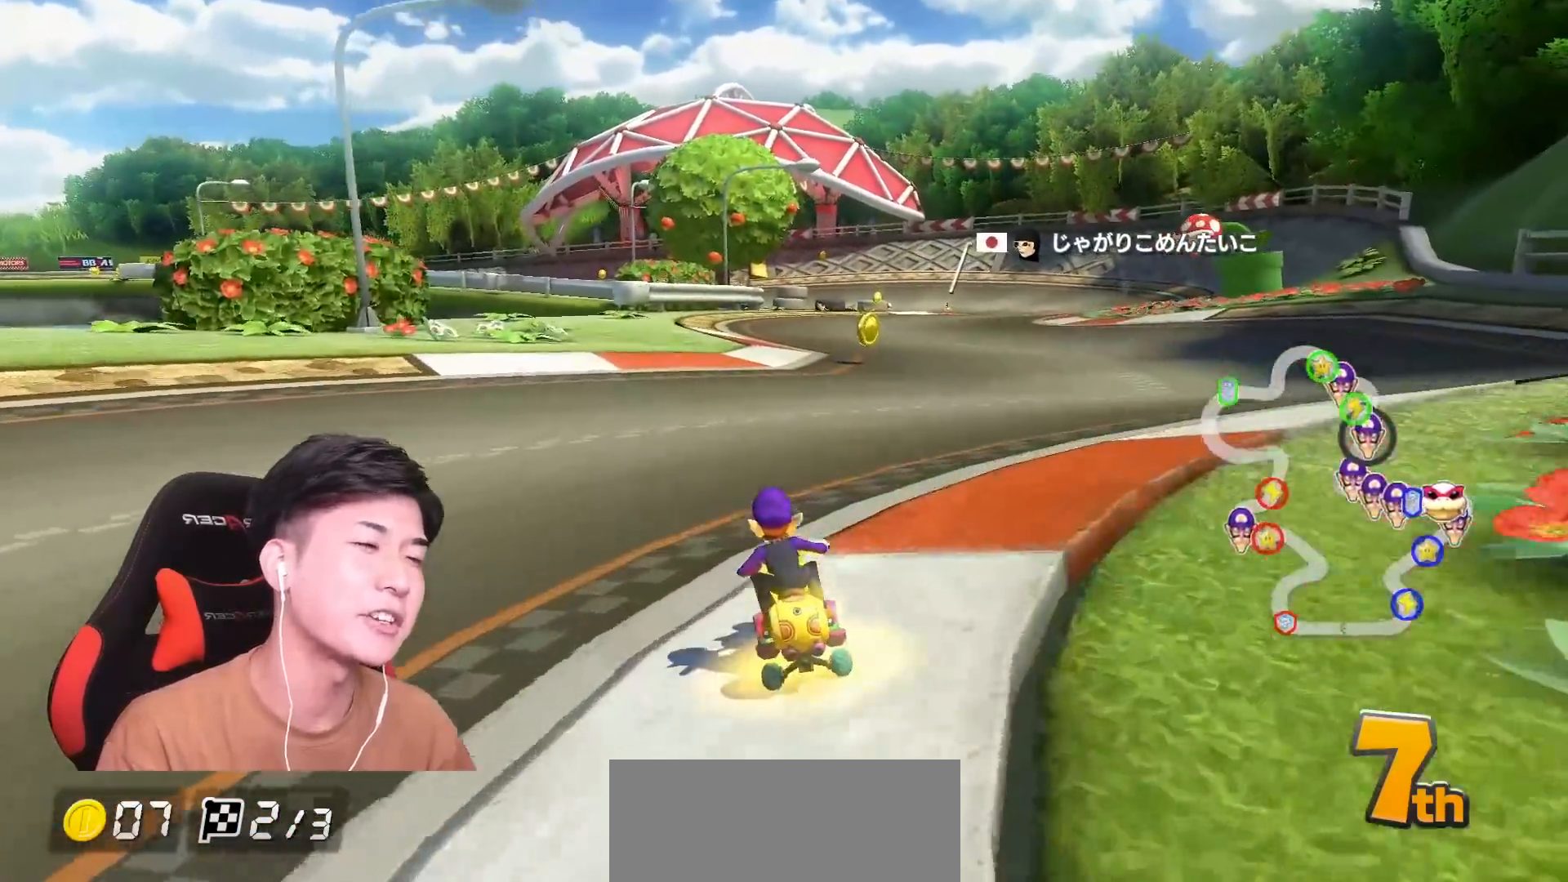
{"buttons": ["A"], "left_stick": "right", "events": [[17, "left_stick", "up-right"], [184, "left_stick", "center"], [367, "left_stick", "right"]]}
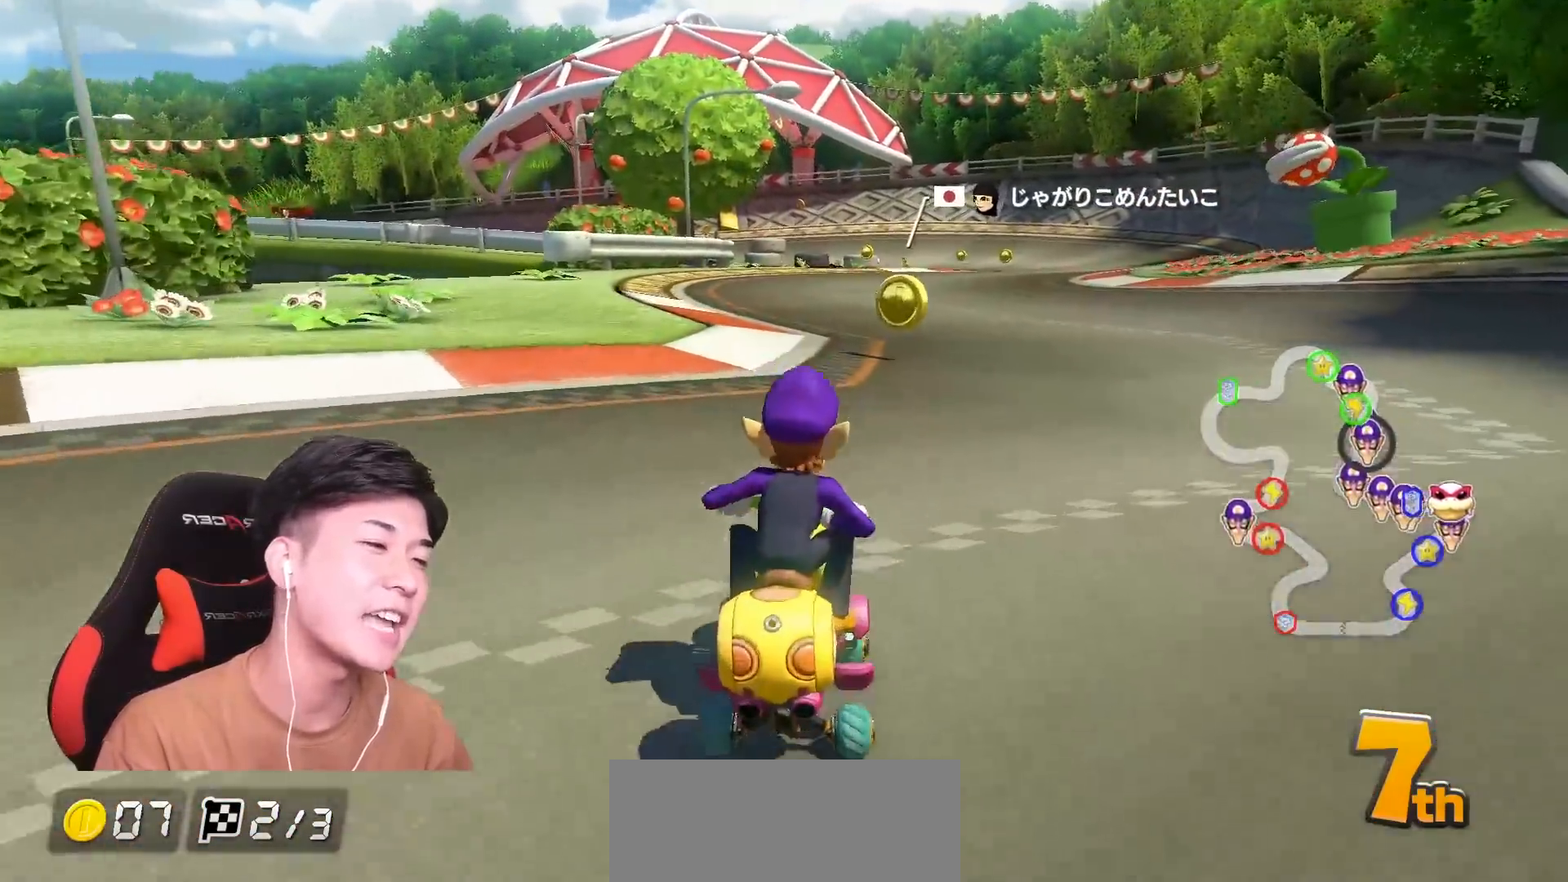
{"buttons": ["A"], "left_stick": "center", "events": [[50, "left_stick", "center"], [284, "left_stick", "up-right"], [400, "left_stick", "center"]]}
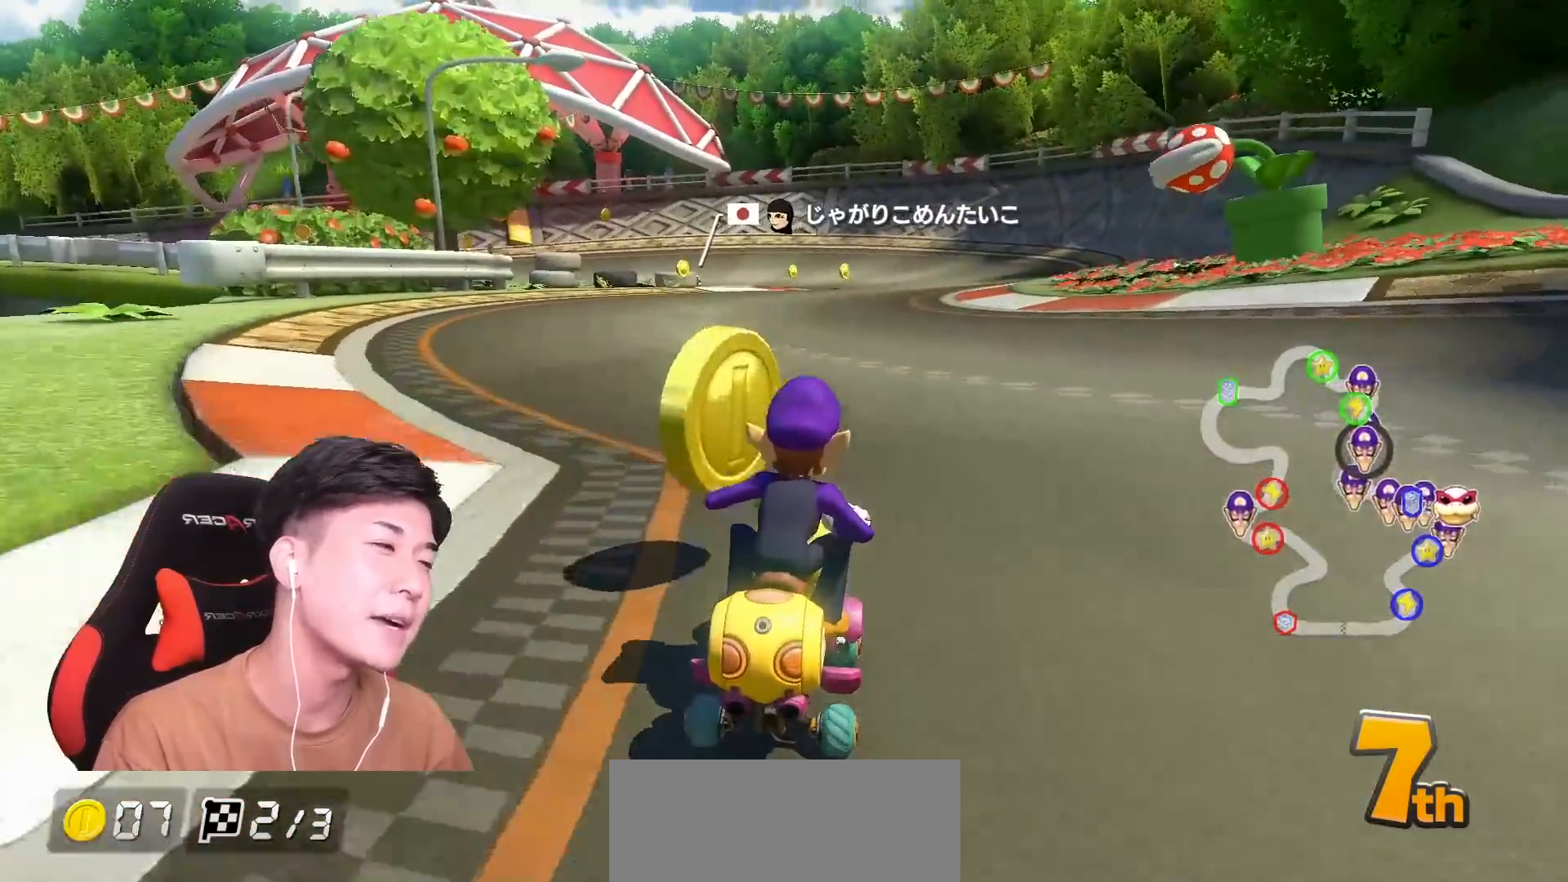
{"buttons": ["A", "R1"], "left_stick": "up-left", "events": [[50, "R1", "down"], [167, "left_stick", "up-left"]]}
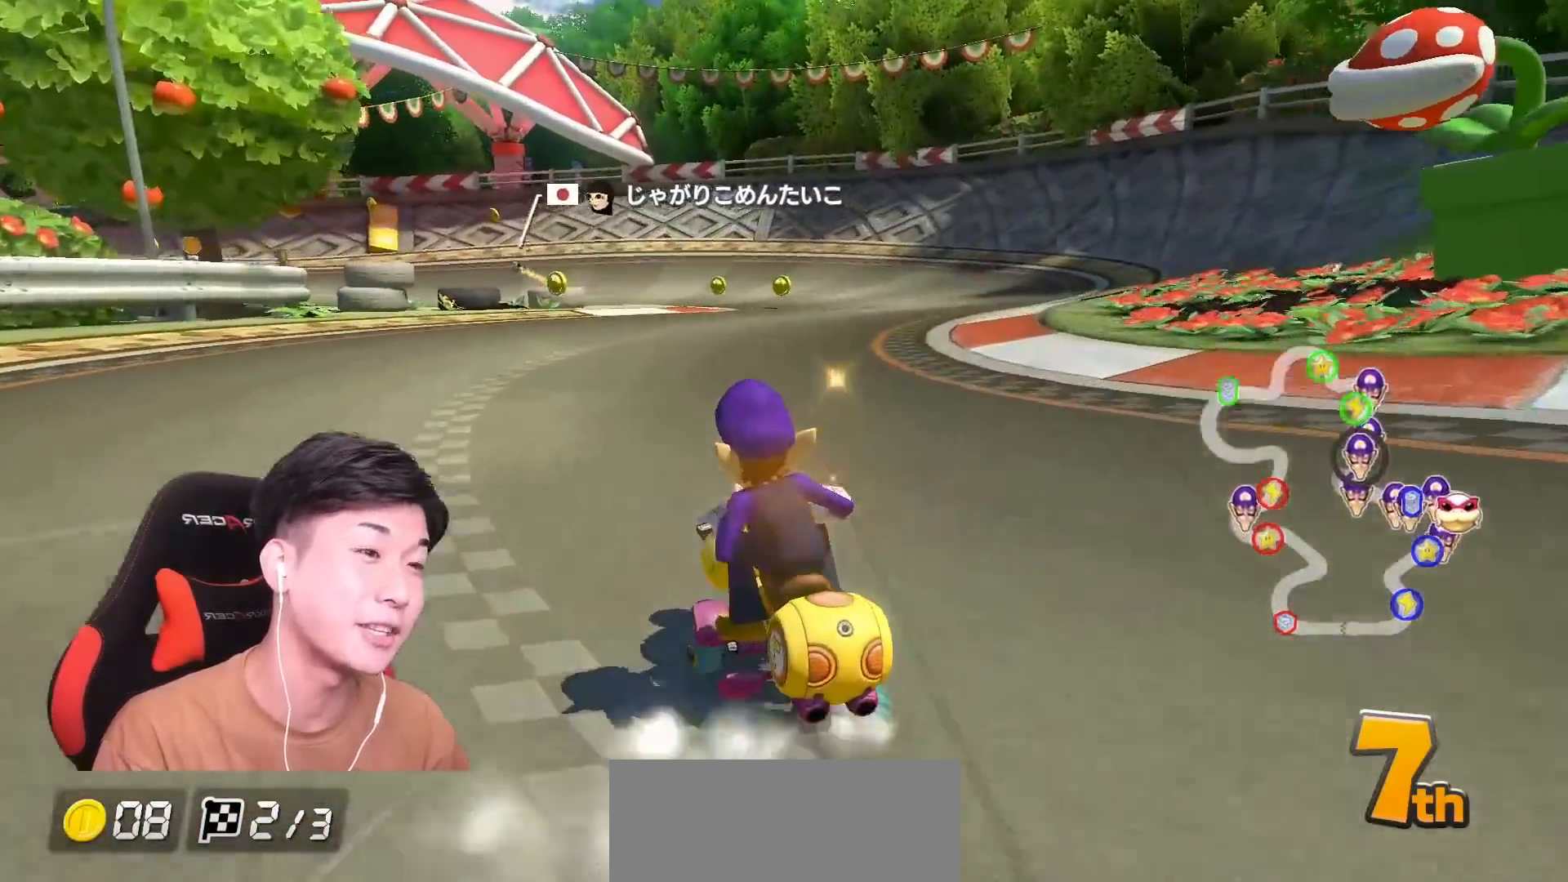
{"buttons": ["A", "R1"], "left_stick": "right", "events": [[317, "left_stick", "right"]]}
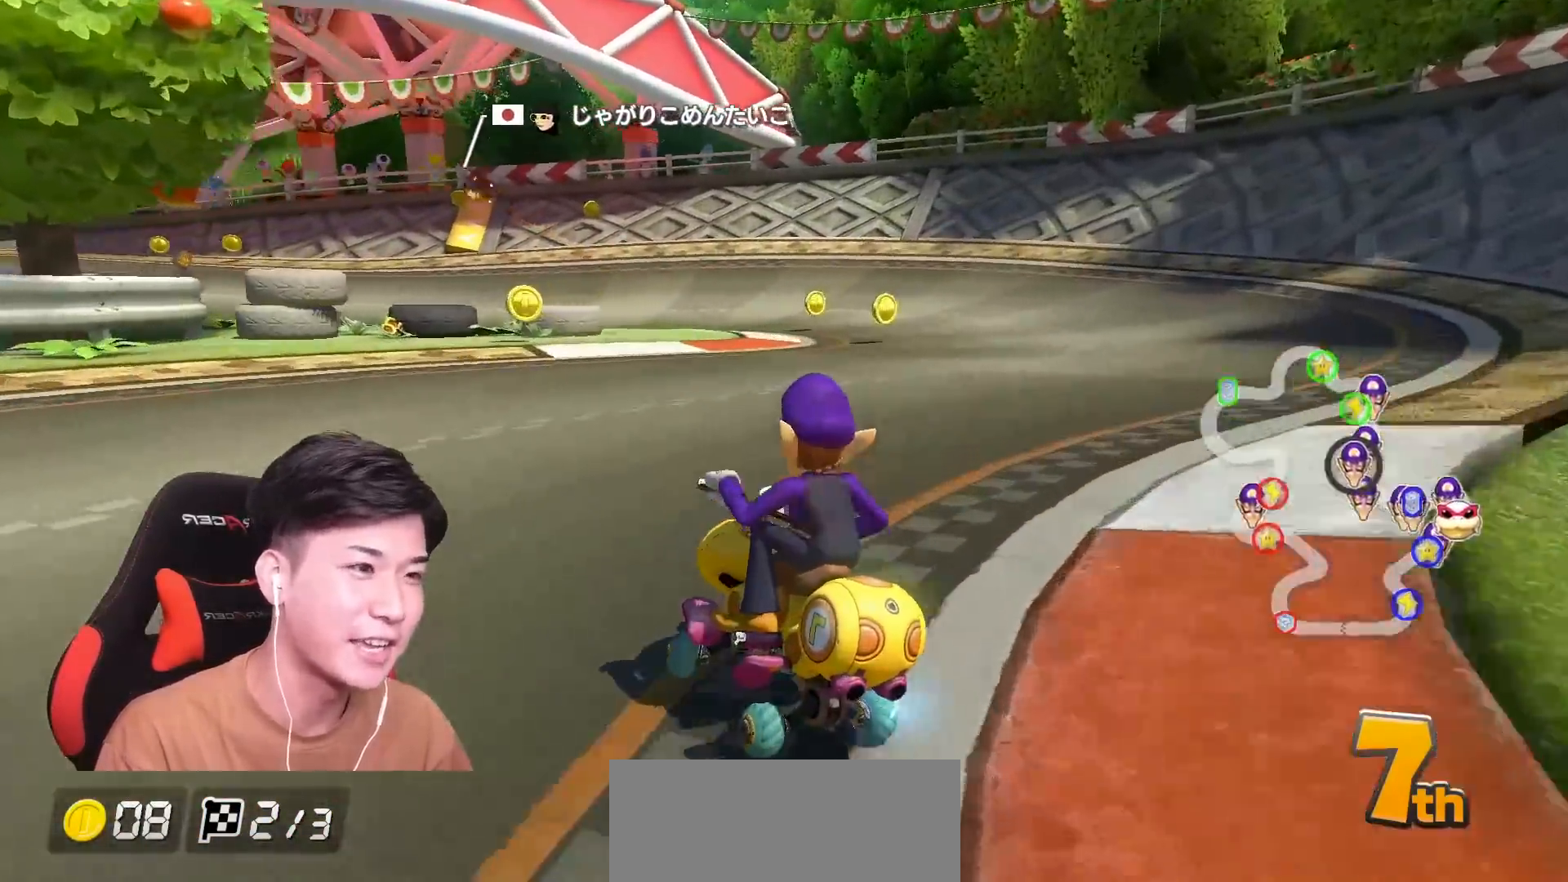
{"buttons": ["A", "R1"], "left_stick": "center", "events": [[317, "left_stick", "center"]]}
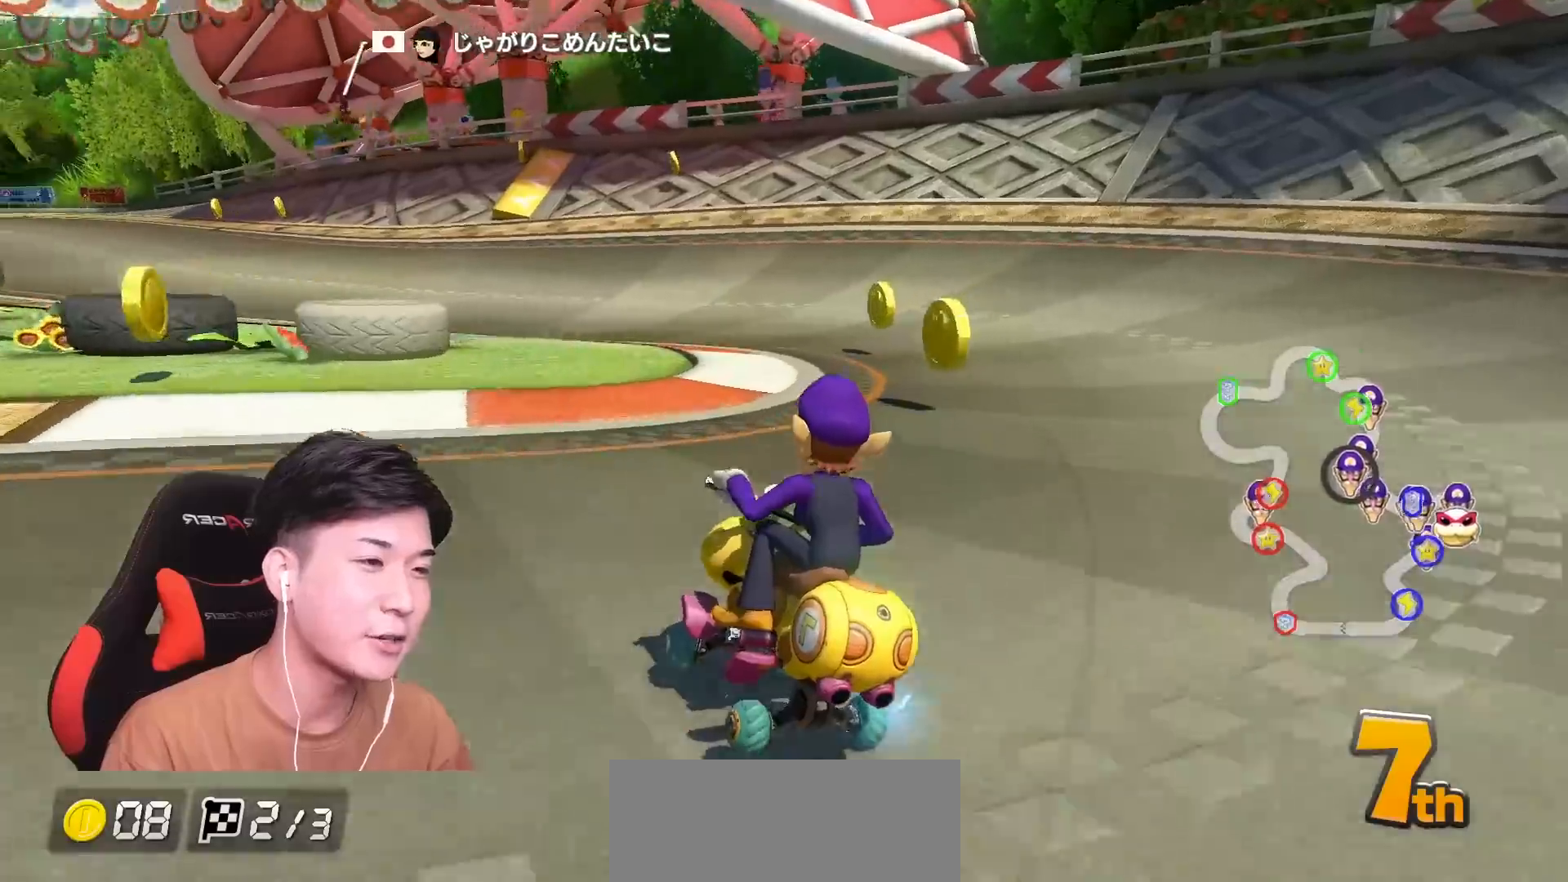
{"buttons": ["A"], "left_stick": "left", "events": [[83, "left_stick", "left"], [484, "R1", "up"]]}
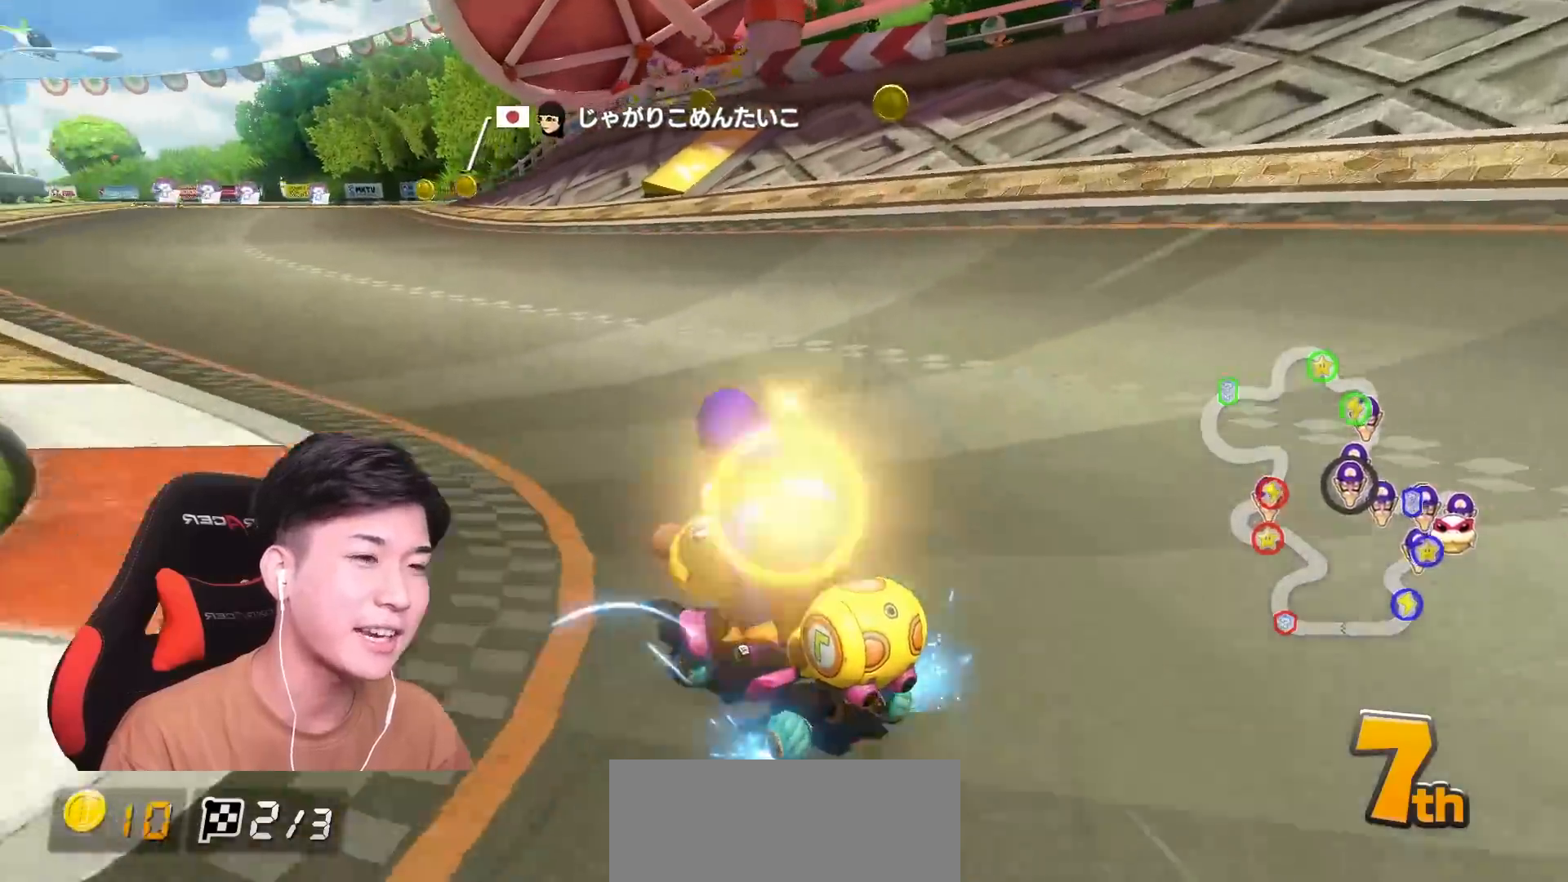
{"buttons": ["A"], "left_stick": "right", "events": [[267, "left_stick", "center"], [351, "left_stick", "right"]]}
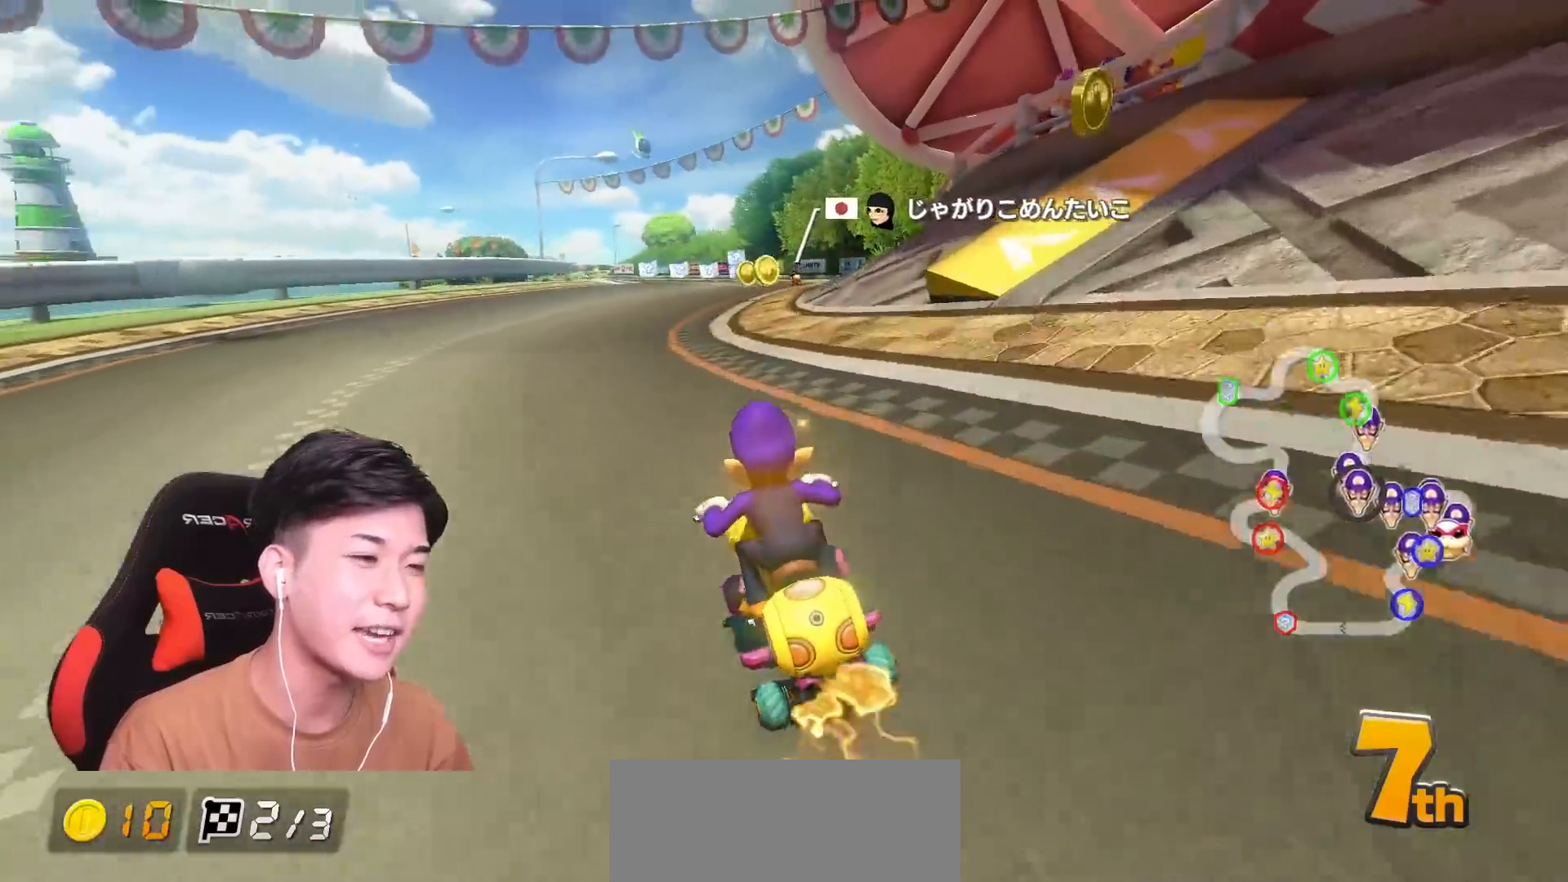
{"buttons": ["A"], "left_stick": "center", "events": [[133, "left_stick", "center"]]}
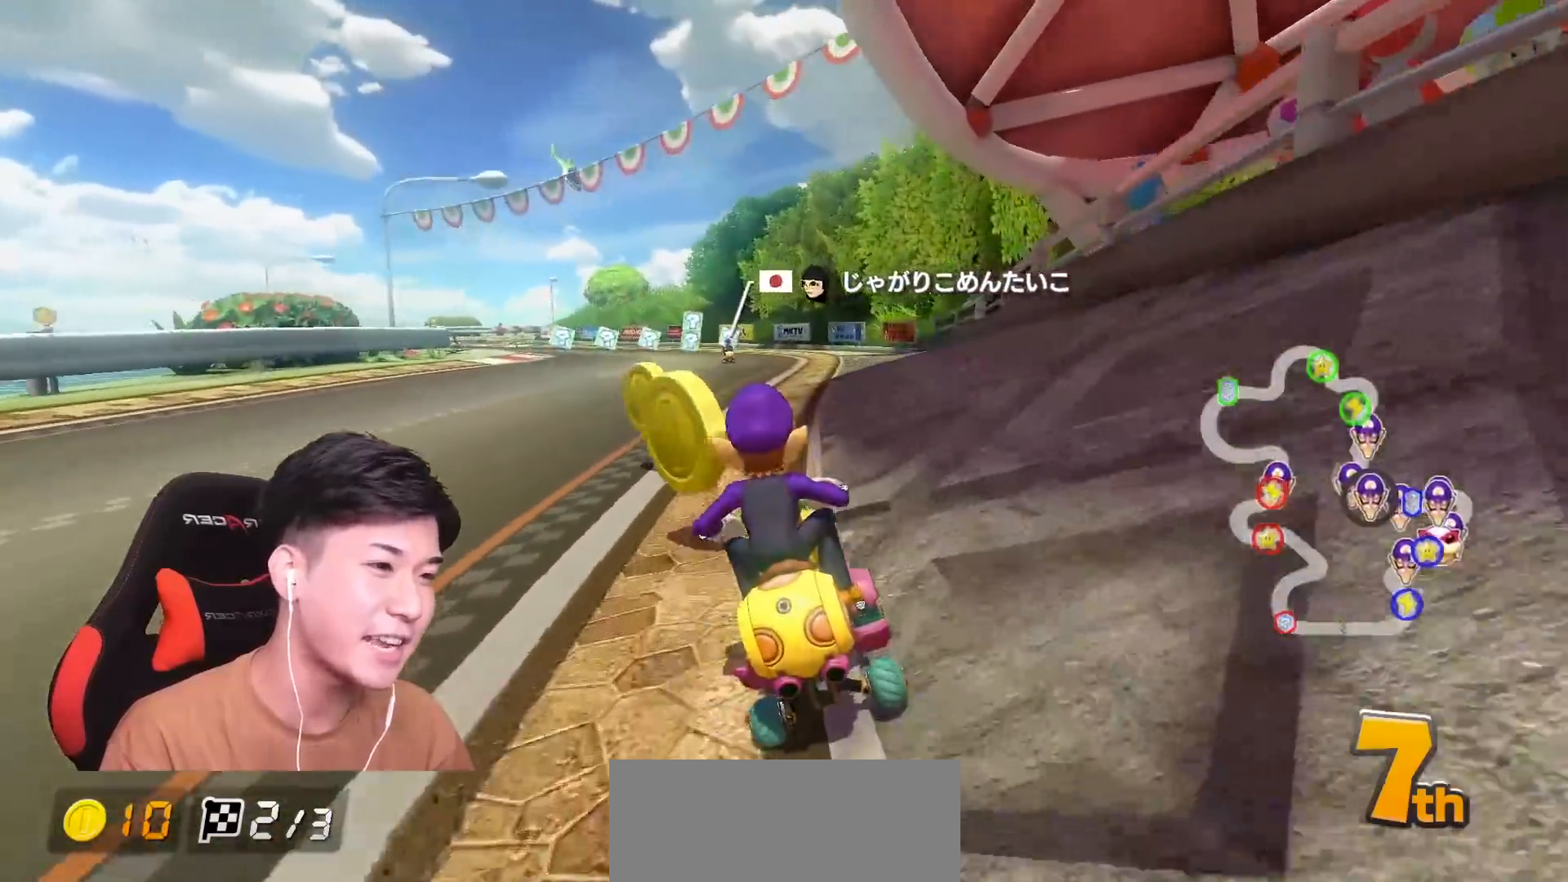
{"buttons": ["A"], "left_stick": "left", "events": [[134, "left_stick", "right"], [301, "left_stick", "center"], [367, "left_stick", "left"]]}
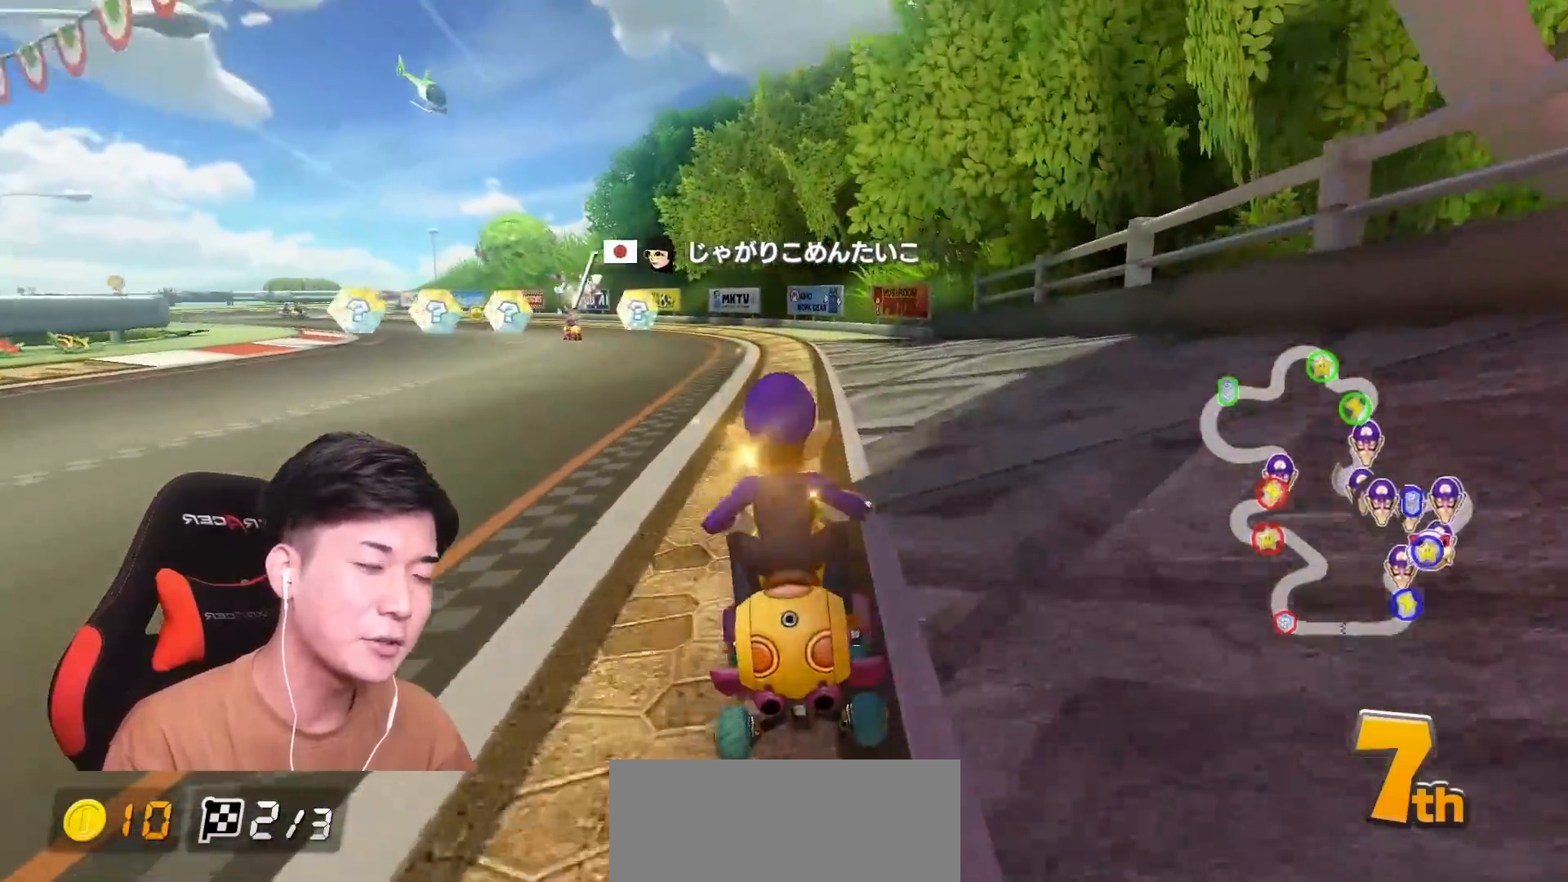
{"buttons": ["B"], "left_stick": "center", "events": [[284, "left_stick", "center"], [367, "B", "down"], [384, "A", "up"]]}
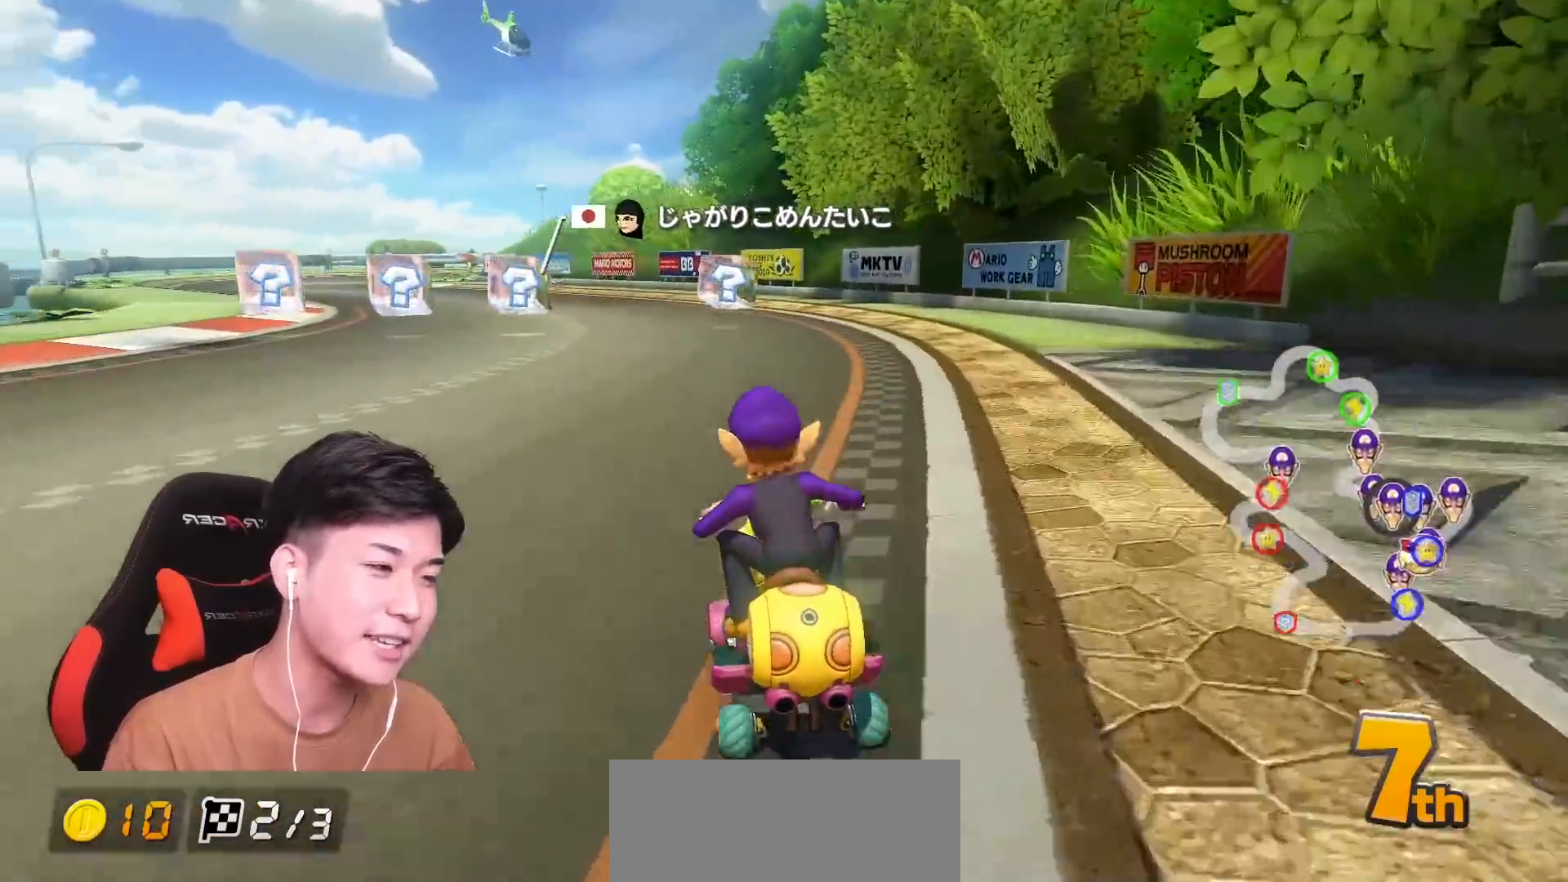
{"buttons": ["A"], "left_stick": "center", "events": [[34, "left_stick", "left"], [134, "left_stick", "center"], [267, "A", "down"], [284, "B", "up"], [317, "left_stick", "right"], [468, "left_stick", "center"]]}
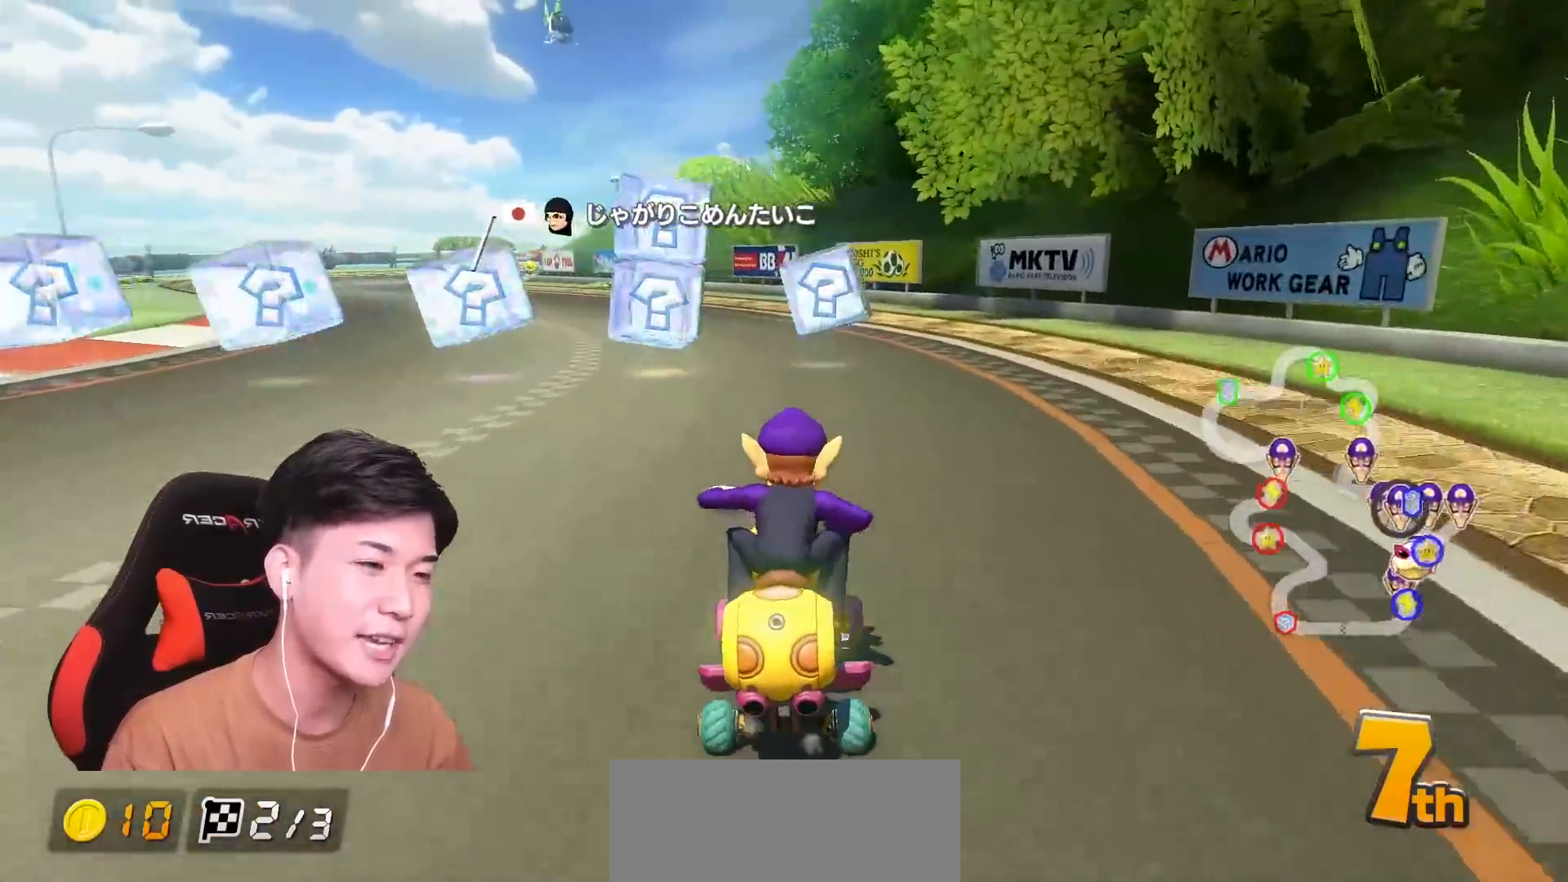
{"buttons": ["B"], "left_stick": "left", "events": [[17, "left_stick", "left"], [50, "B", "down"], [83, "A", "up"], [150, "left_stick", "center"], [250, "left_stick", "right"], [300, "A", "down"], [300, "B", "up"], [417, "left_stick", "left"], [434, "B", "down"], [450, "A", "up"]]}
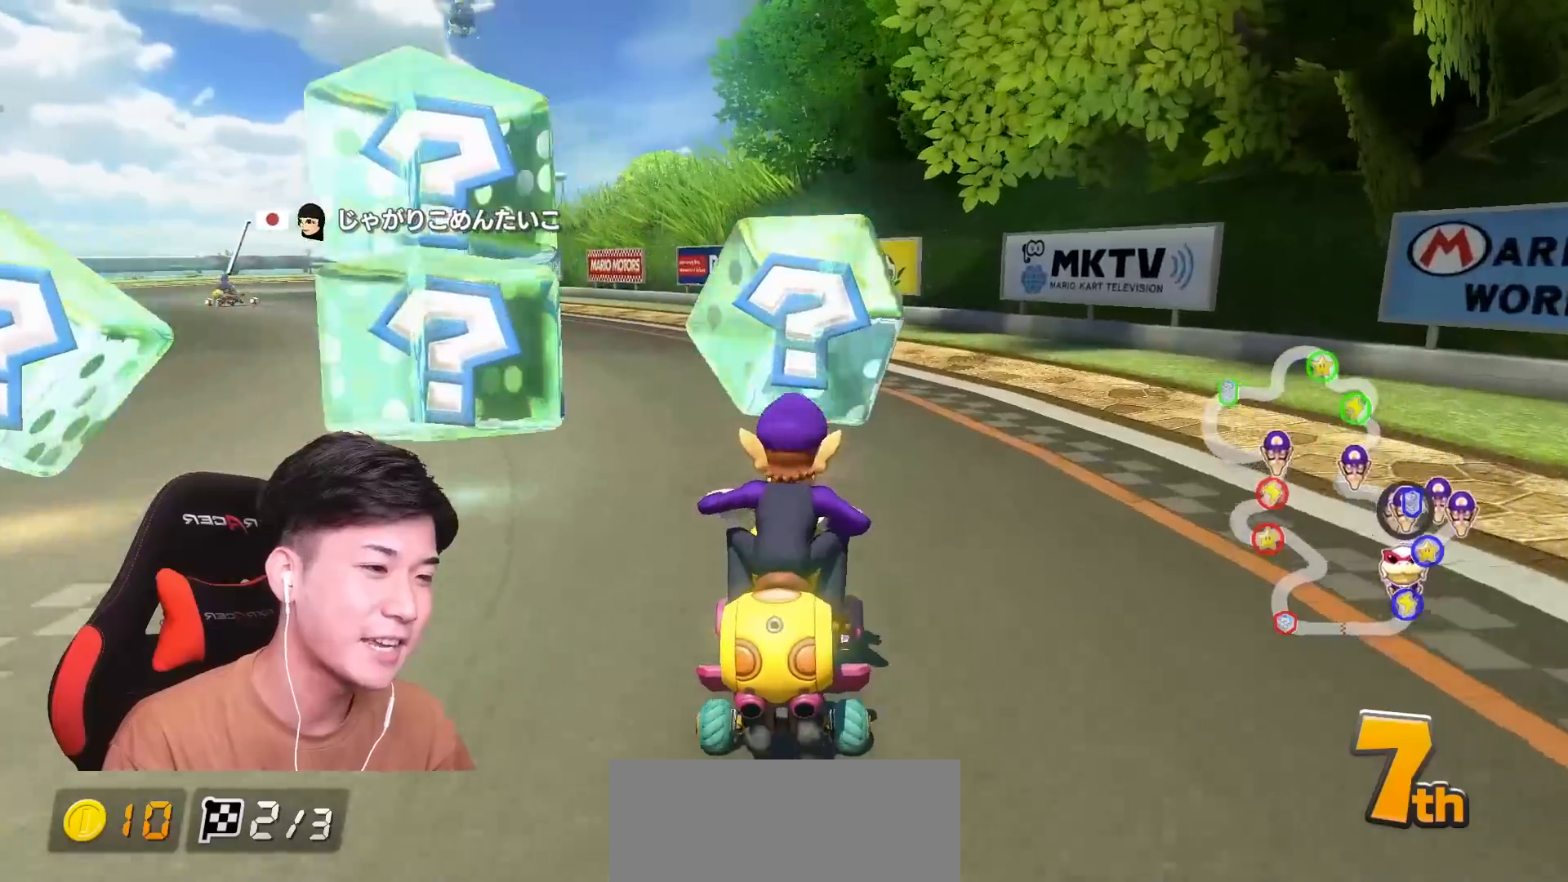
{"buttons": ["B"], "left_stick": "center", "events": [[134, "left_stick", "center"]]}
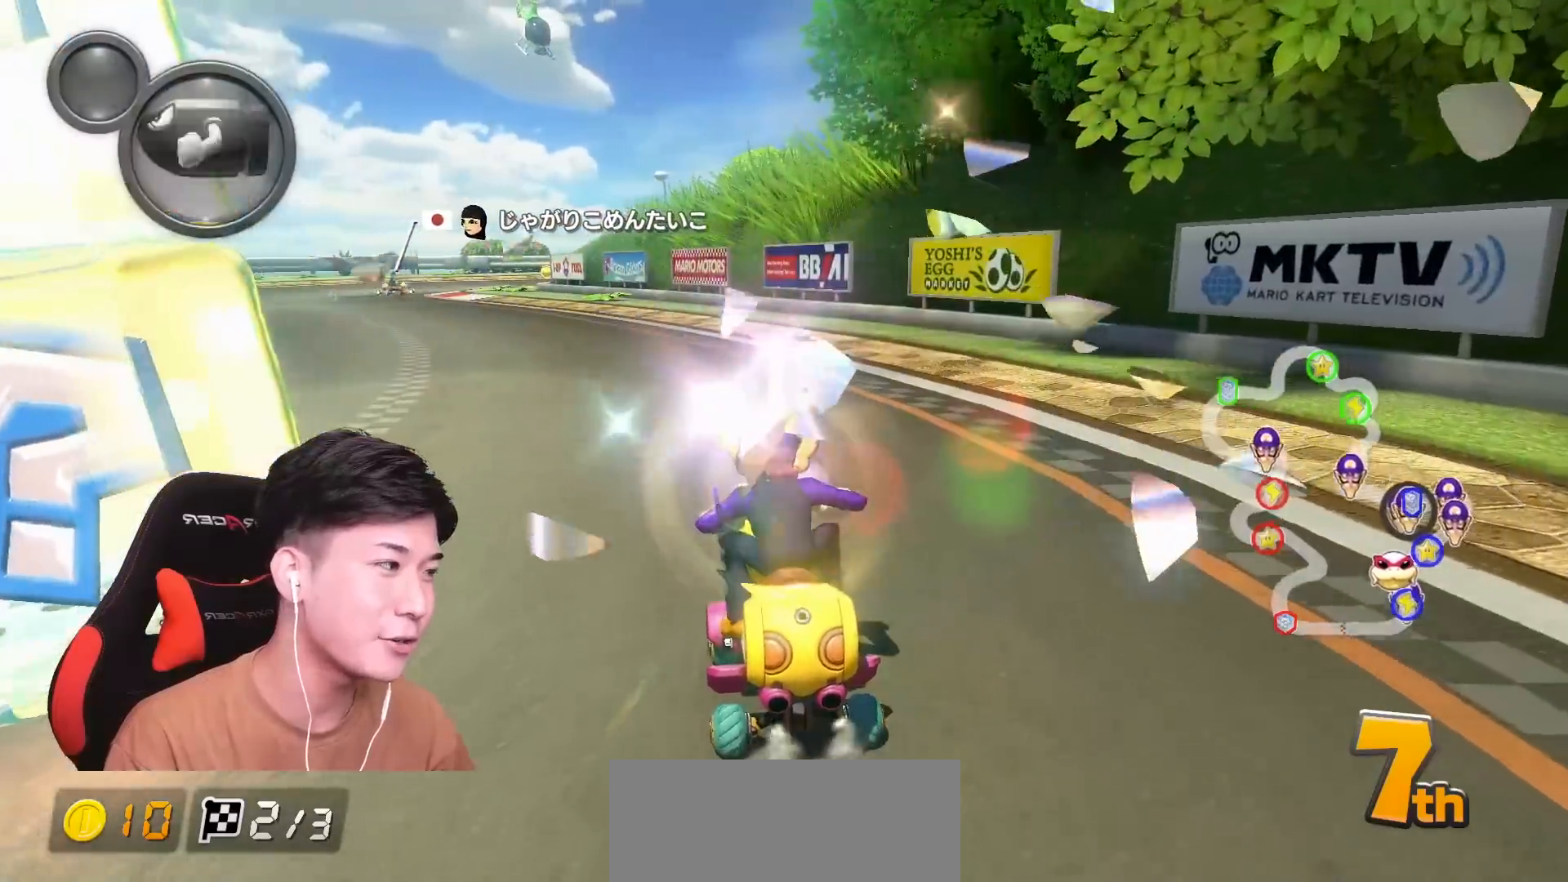
{"buttons": ["B"], "left_stick": "down-left", "events": [[317, "left_stick", "down-left"]]}
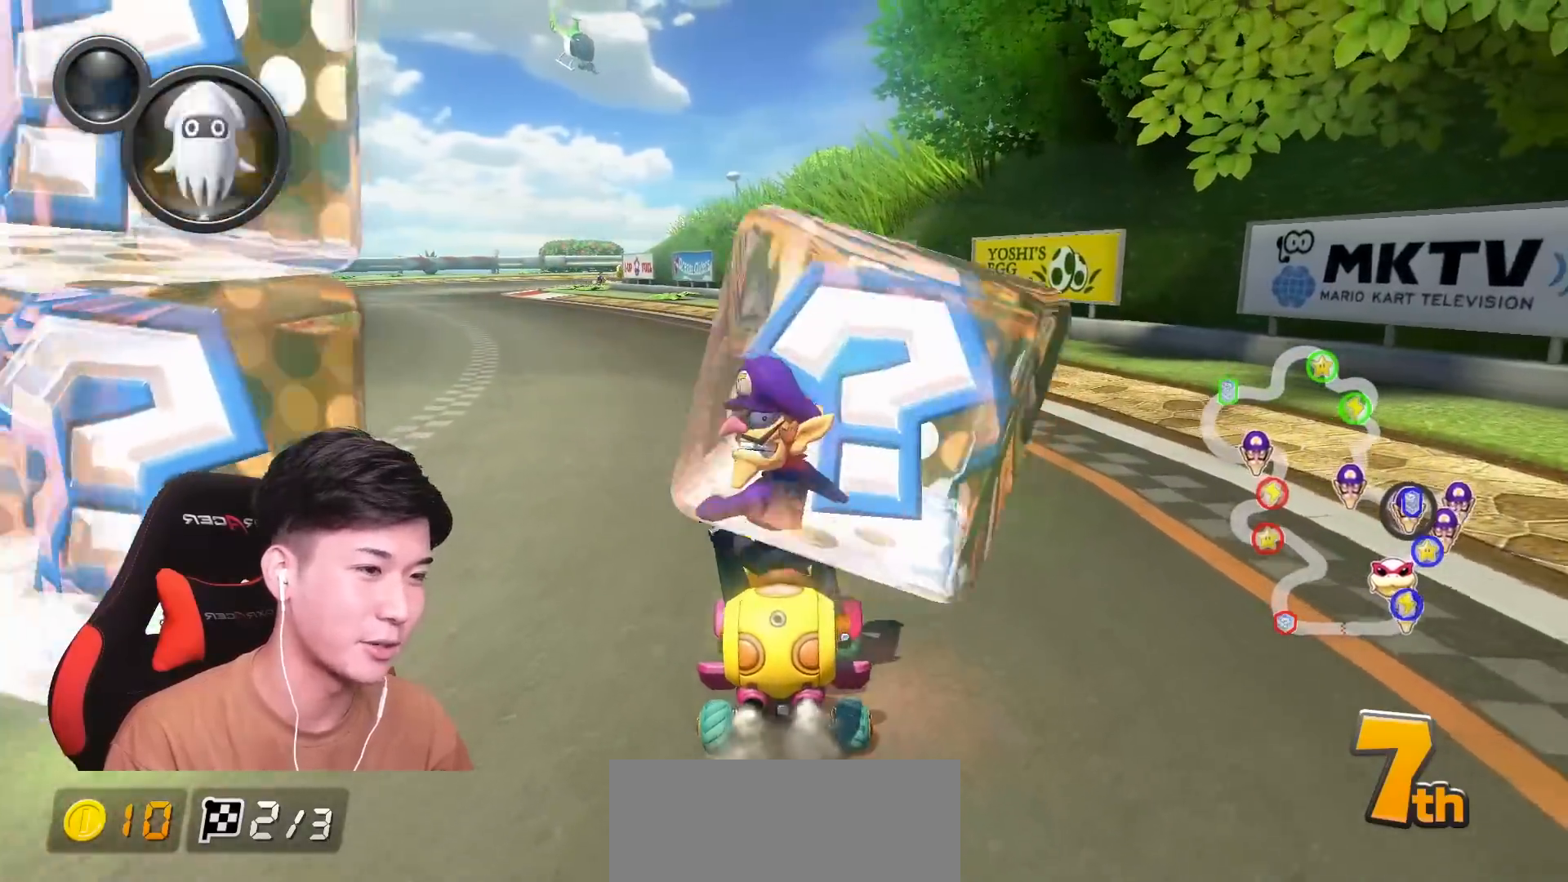
{"buttons": ["B"], "left_stick": "center", "events": [[117, "left_stick", "down"], [267, "left_stick", "down-right"], [317, "L1", "down"], [434, "L1", "up"], [484, "left_stick", "center"]]}
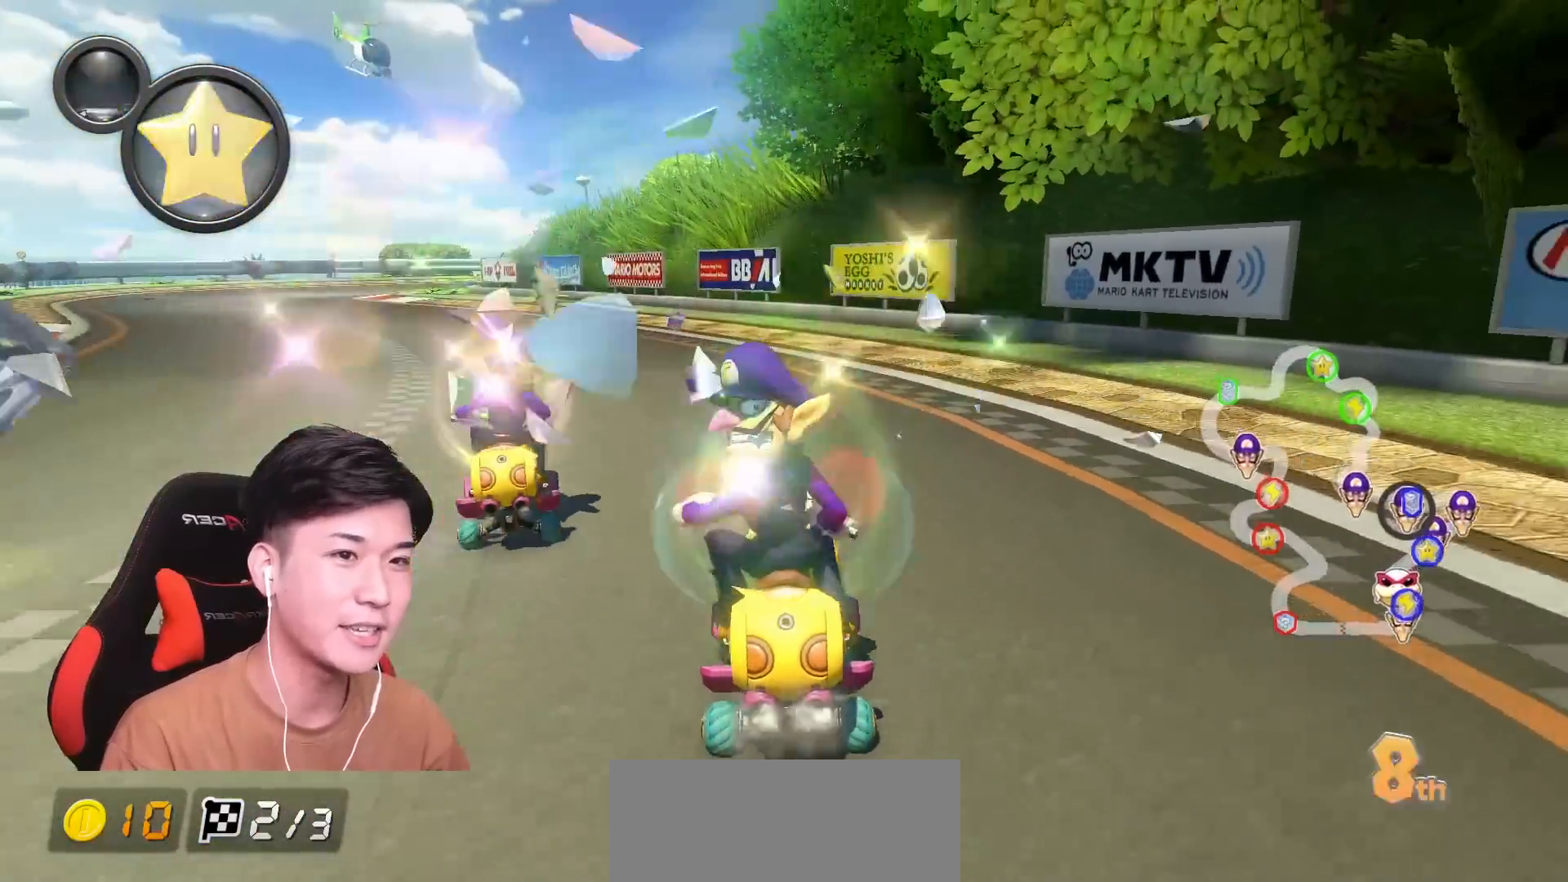
{"buttons": ["B"], "left_stick": "center", "events": [[133, "left_stick", "right"], [334, "left_stick", "center"]]}
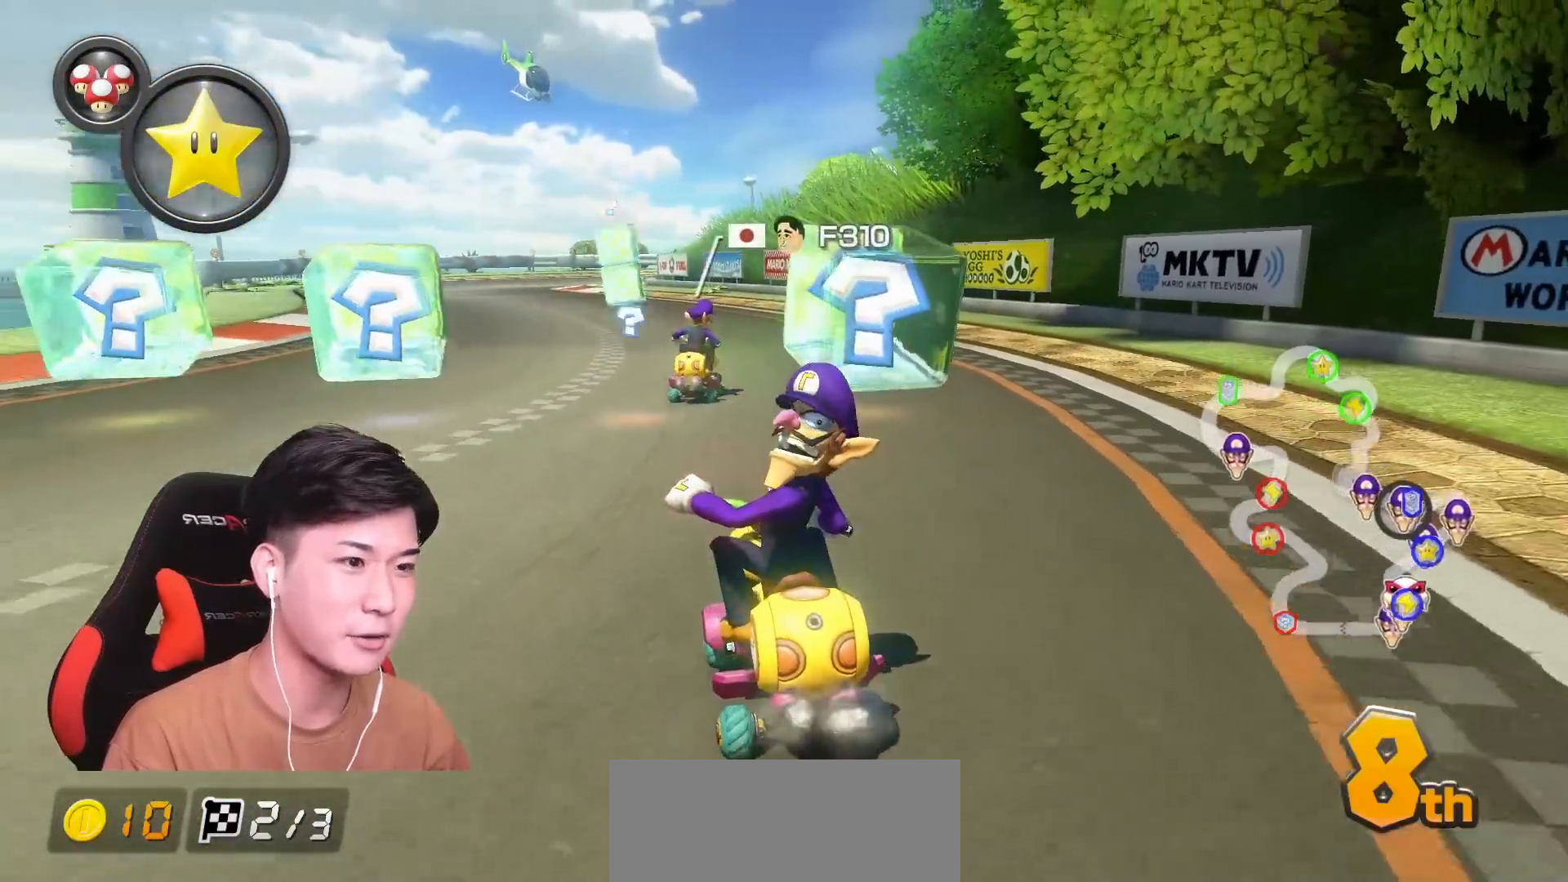
{"buttons": [], "left_stick": "center", "events": [[17, "B", "up"]]}
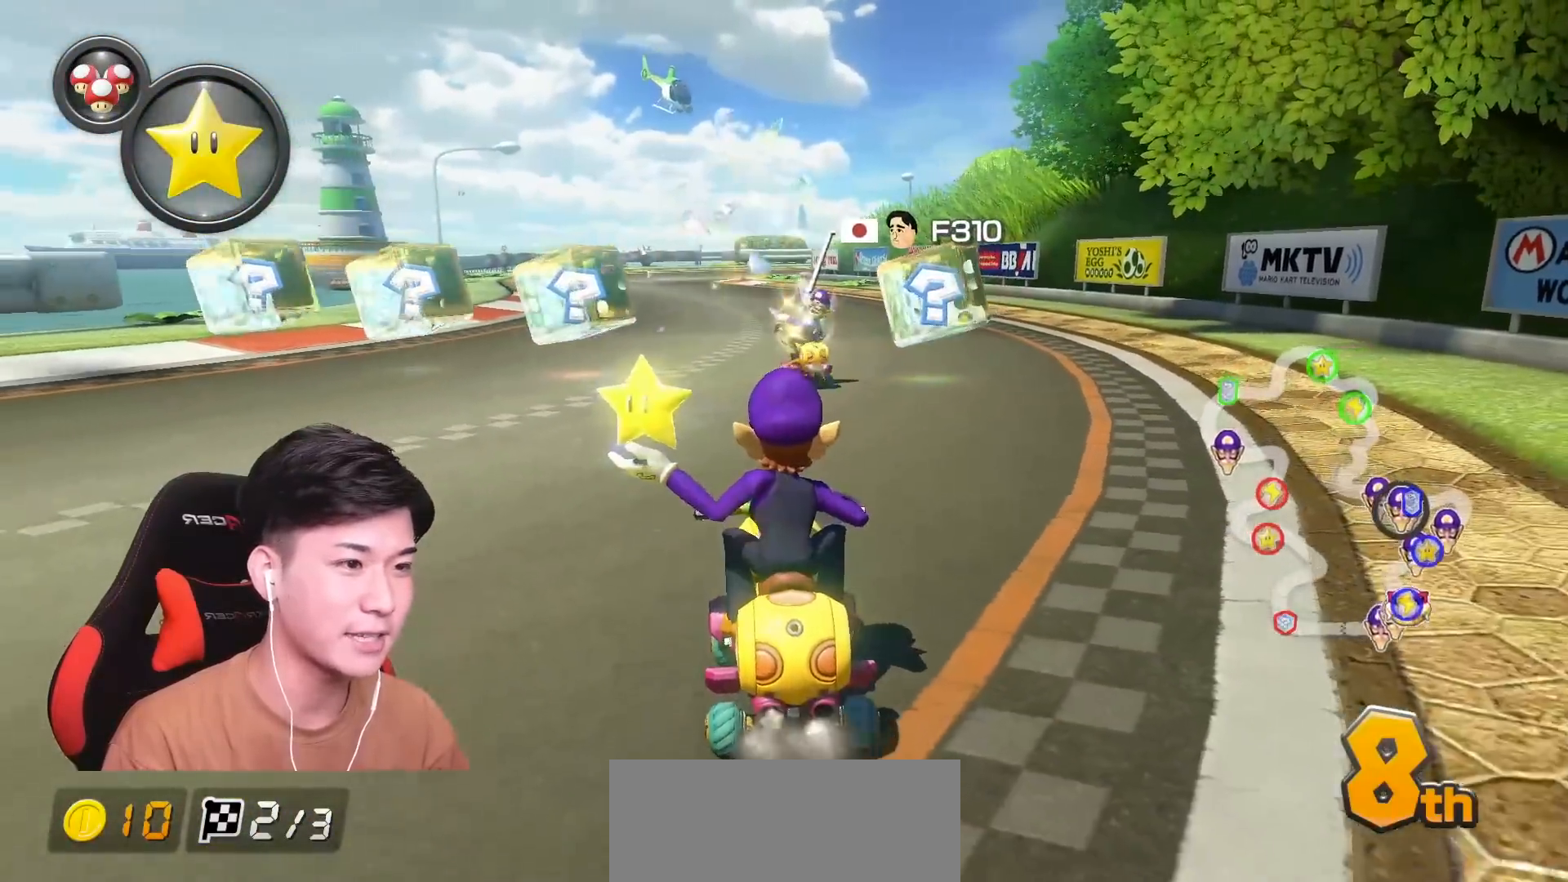
{"buttons": ["A"], "left_stick": "center", "events": [[100, "L1", "down"], [183, "L1", "up"], [284, "L1", "down"], [350, "B", "down"], [350, "L1", "up"], [417, "A", "down"], [417, "B", "up"], [417, "L1", "down"], [500, "L1", "up"]]}
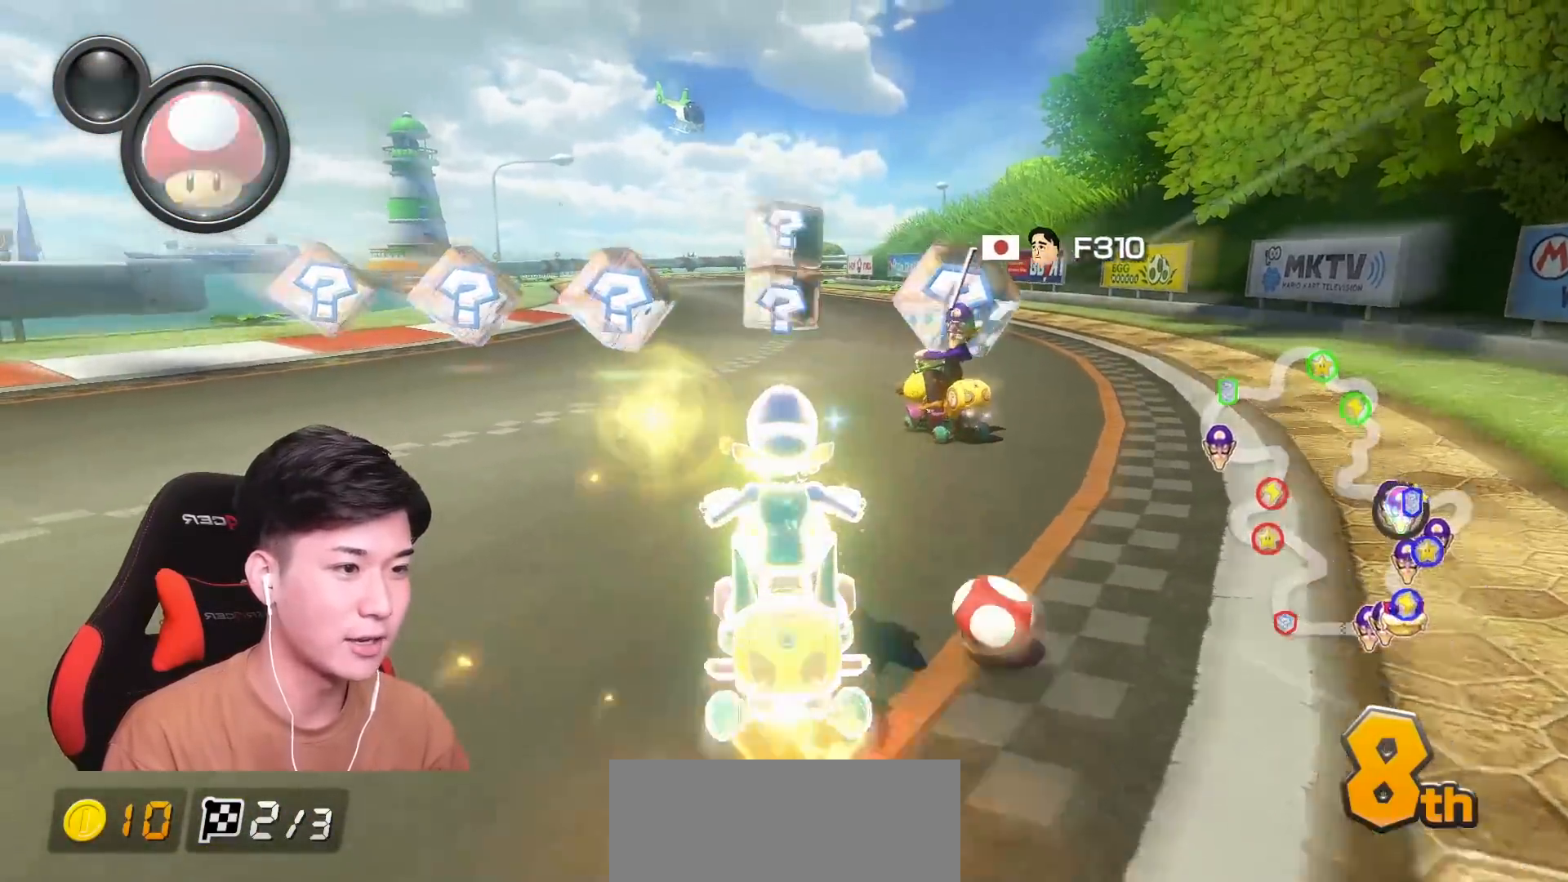
{"buttons": ["A", "R1"], "left_stick": "left", "events": [[50, "L1", "down"], [100, "R1", "down"], [100, "left_stick", "up-right"], [151, "L1", "up"], [184, "left_stick", "right"], [317, "left_stick", "up"], [384, "left_stick", "left"]]}
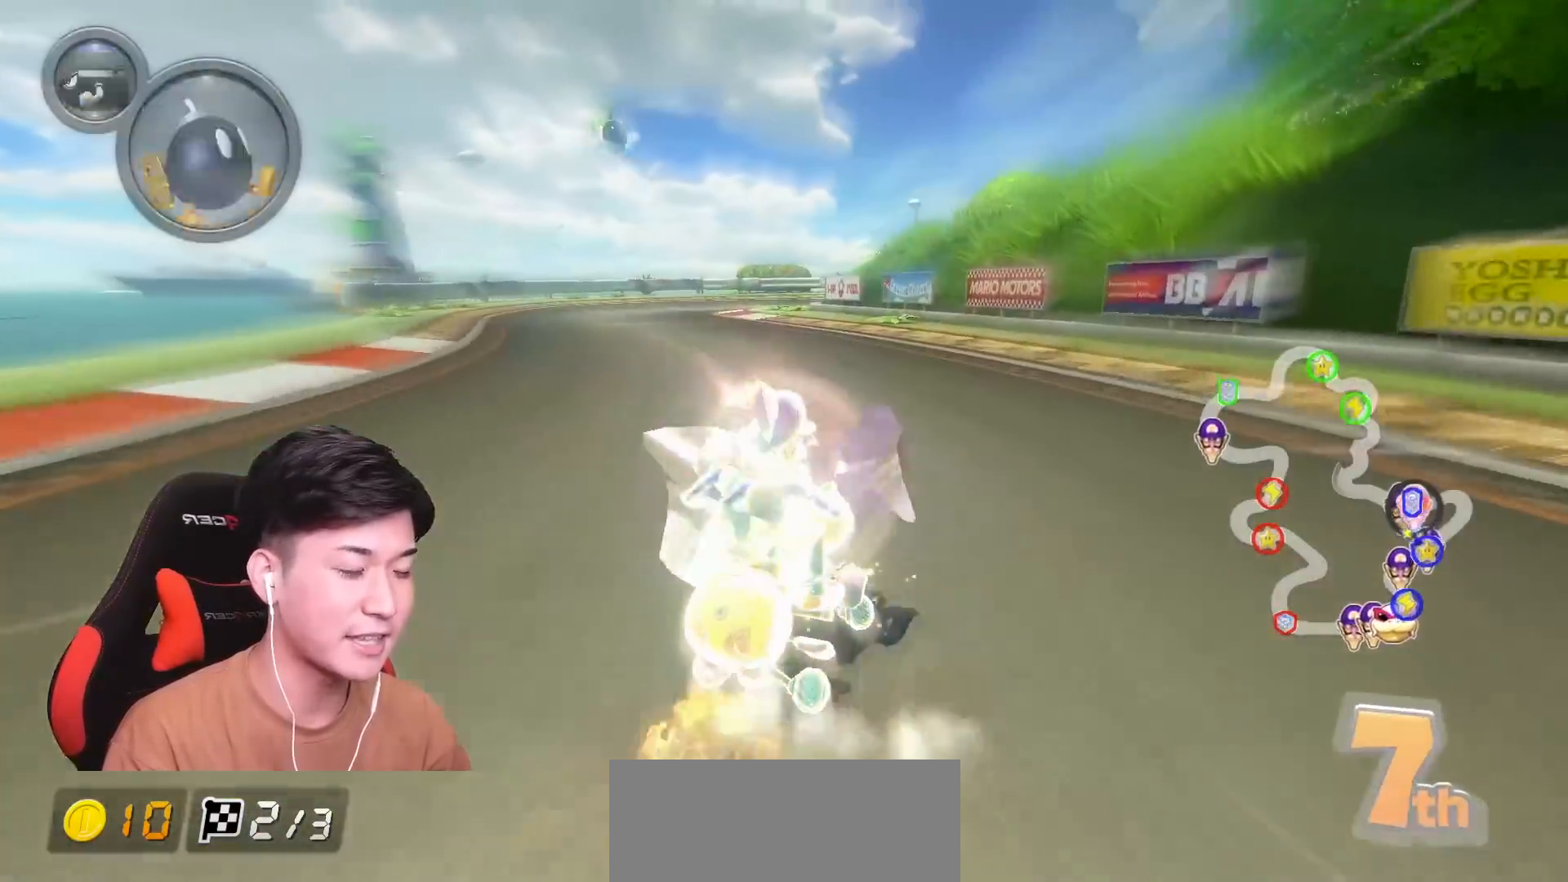
{"buttons": ["A", "R1"], "left_stick": "right", "events": [[67, "left_stick", "right"]]}
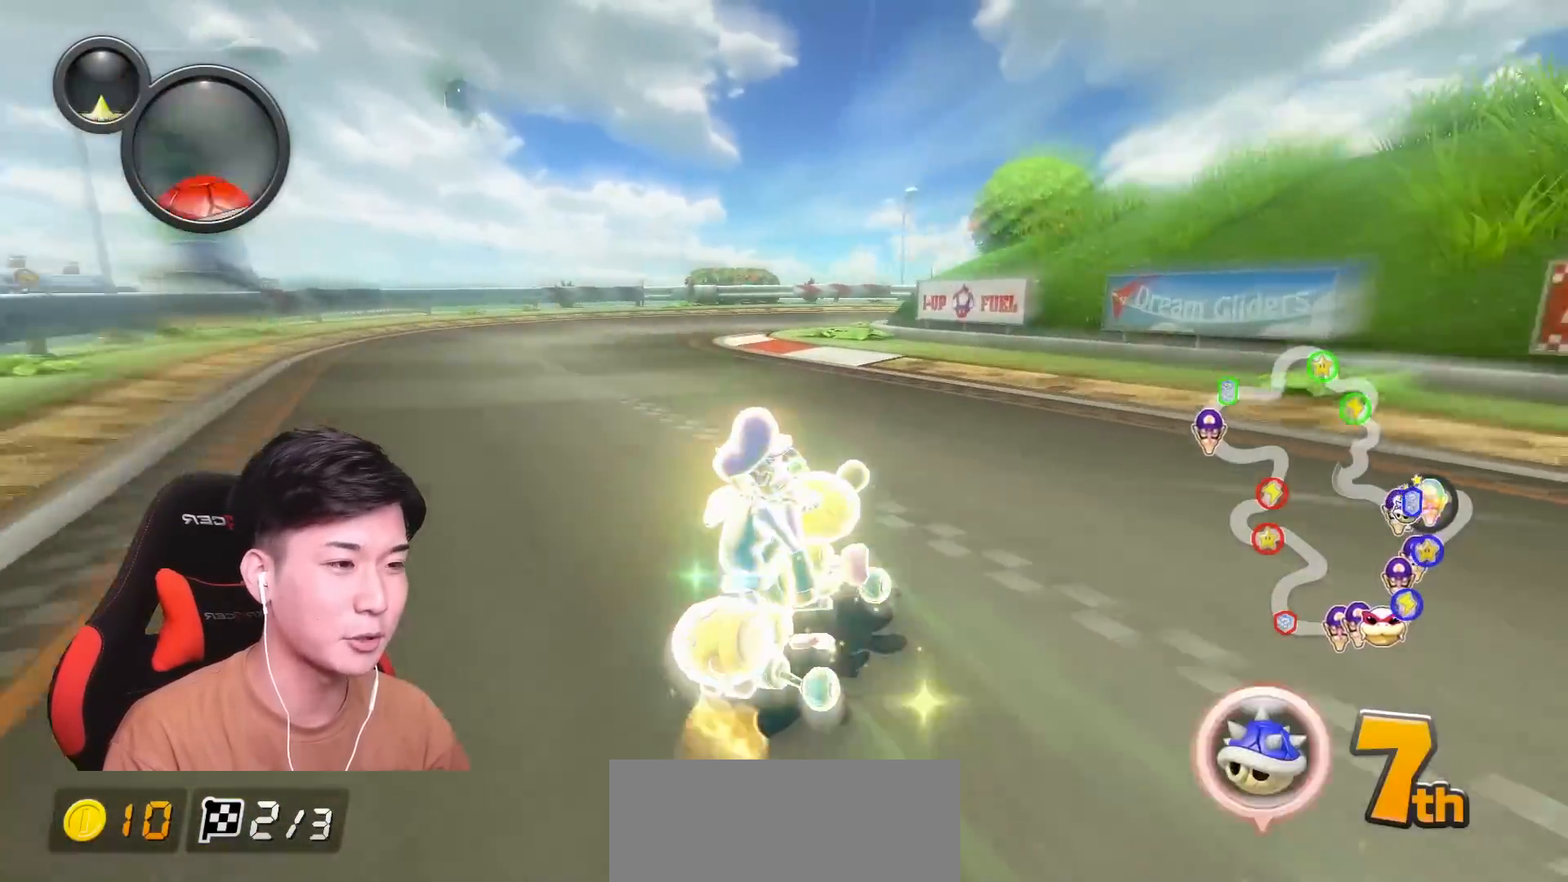
{"buttons": ["A", "L1", "R1"], "left_stick": "right", "events": [[184, "left_stick", "up-left"], [351, "left_stick", "right"], [434, "L1", "down"]]}
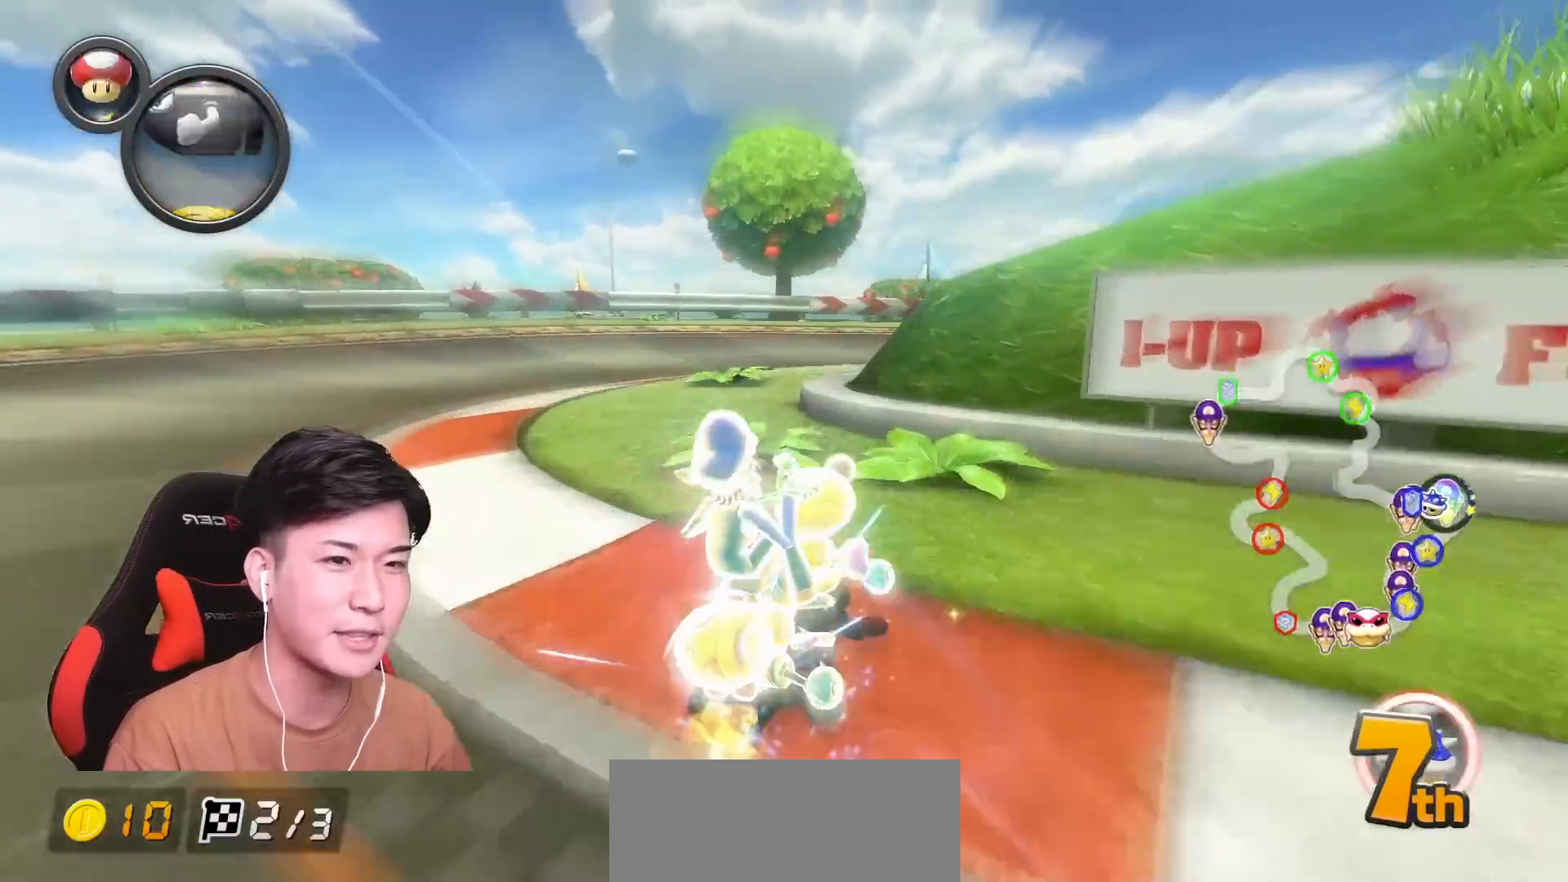
{"buttons": ["A", "R1"], "left_stick": "right", "events": [[50, "L1", "up"]]}
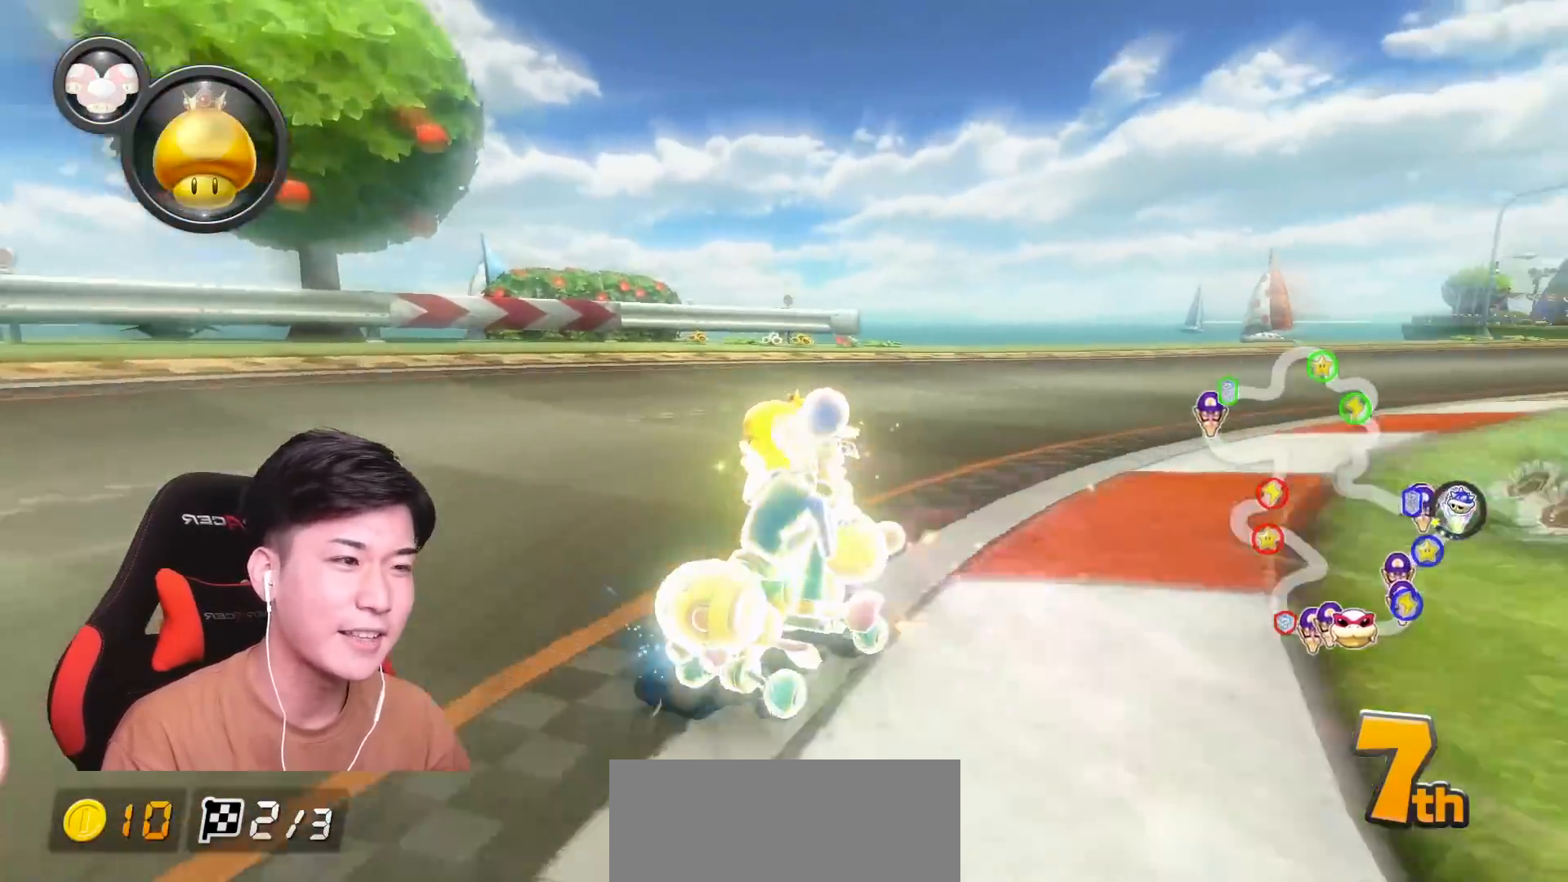
{"buttons": ["A", "L1", "R1"], "left_stick": "right", "events": [[301, "L1", "down"], [384, "L1", "up"], [484, "L1", "down"]]}